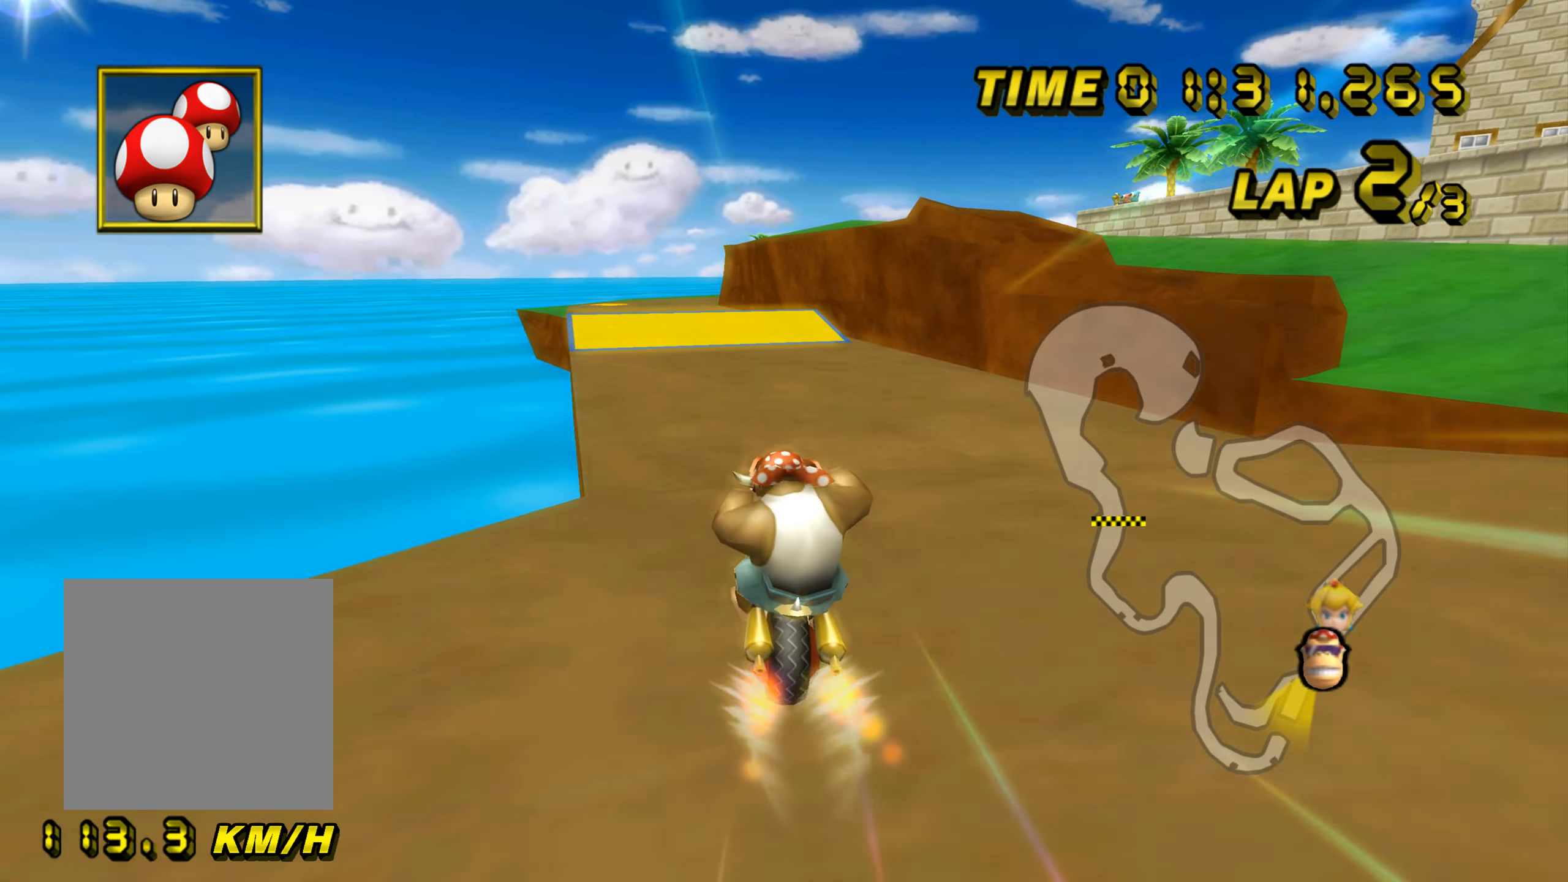
Gameplay with a controller (Nintendo layout); each line is a JSON object with the inputs held at the frame after it. "events" lists button and stick changes between this image and that frame as [ms after this image, input, new state], when the widget could be followed in between. Not read: L1 L3 R3 X Y Z.
{"buttons": ["A"], "left_stick": "center", "events": [[334, "left_stick", "center"]]}
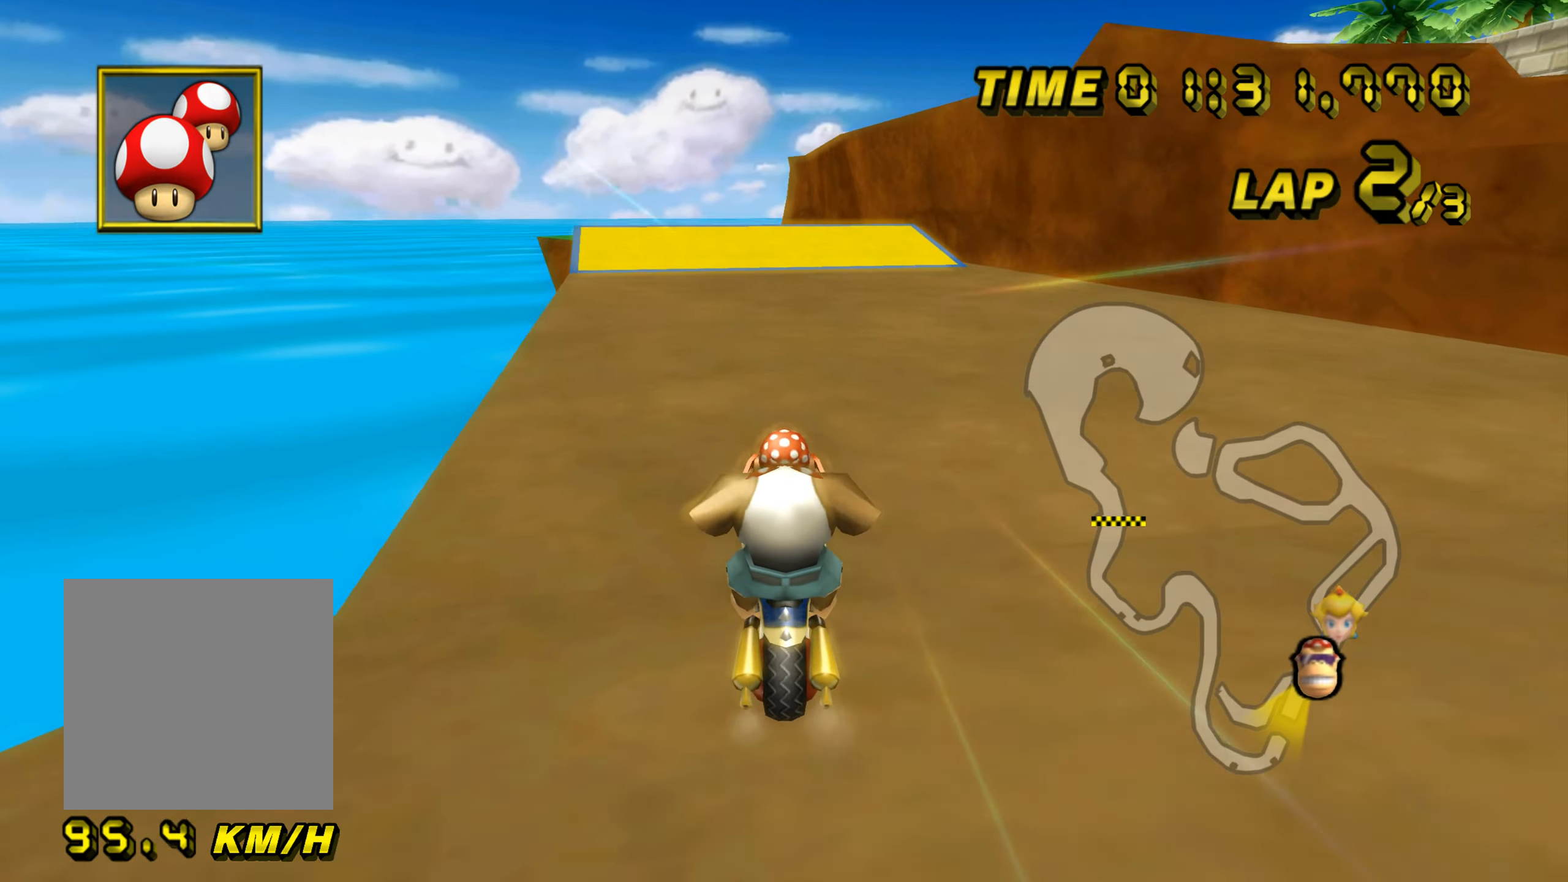
{"buttons": ["A"], "left_stick": "center", "events": []}
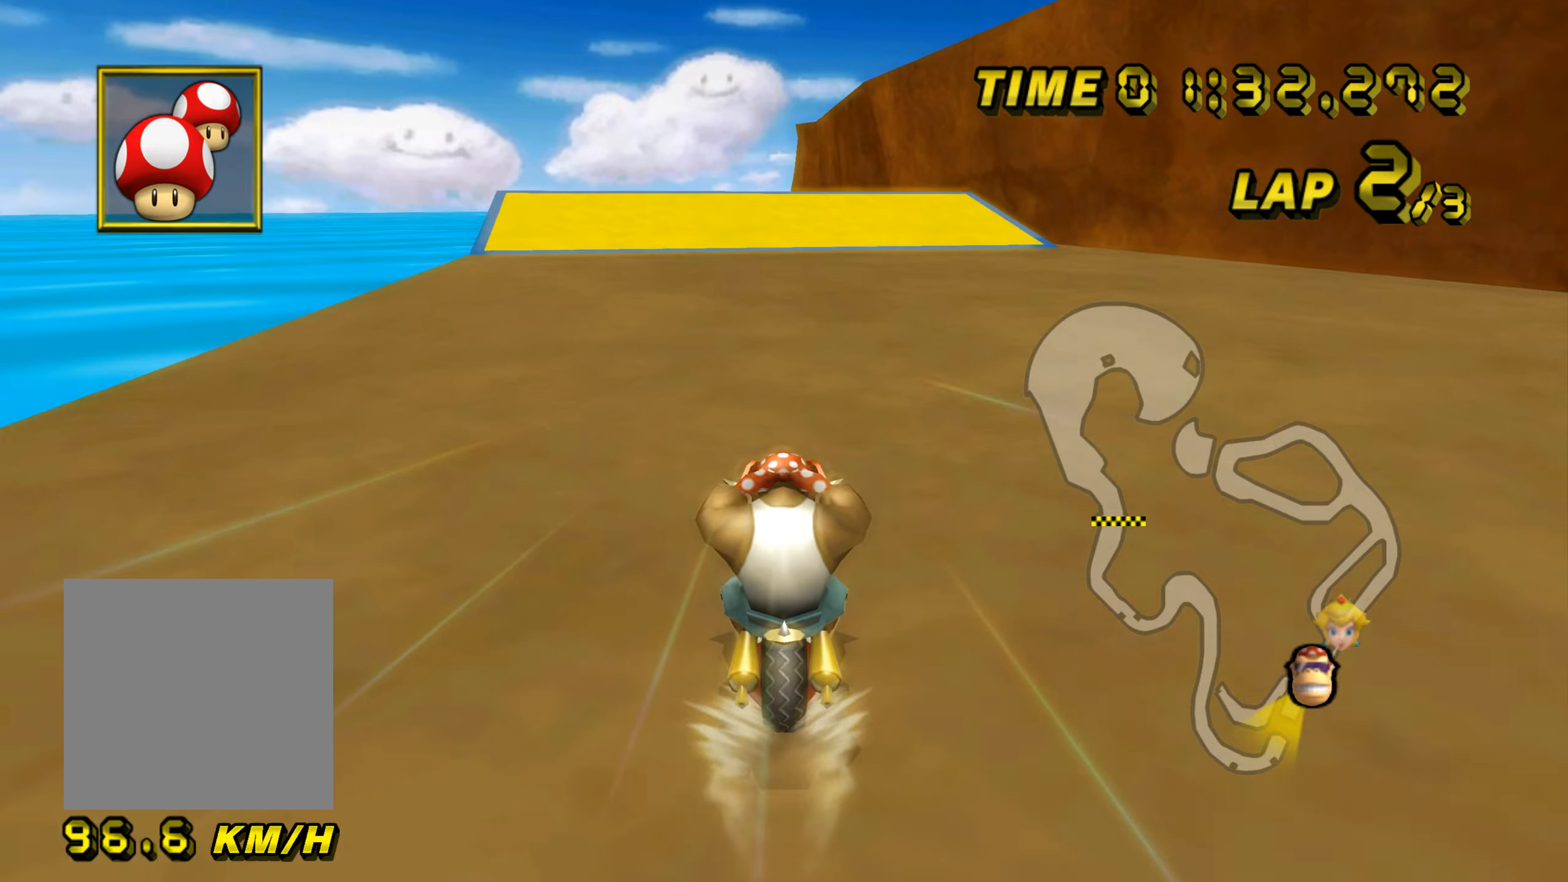
{"buttons": ["A"], "left_stick": "center", "events": []}
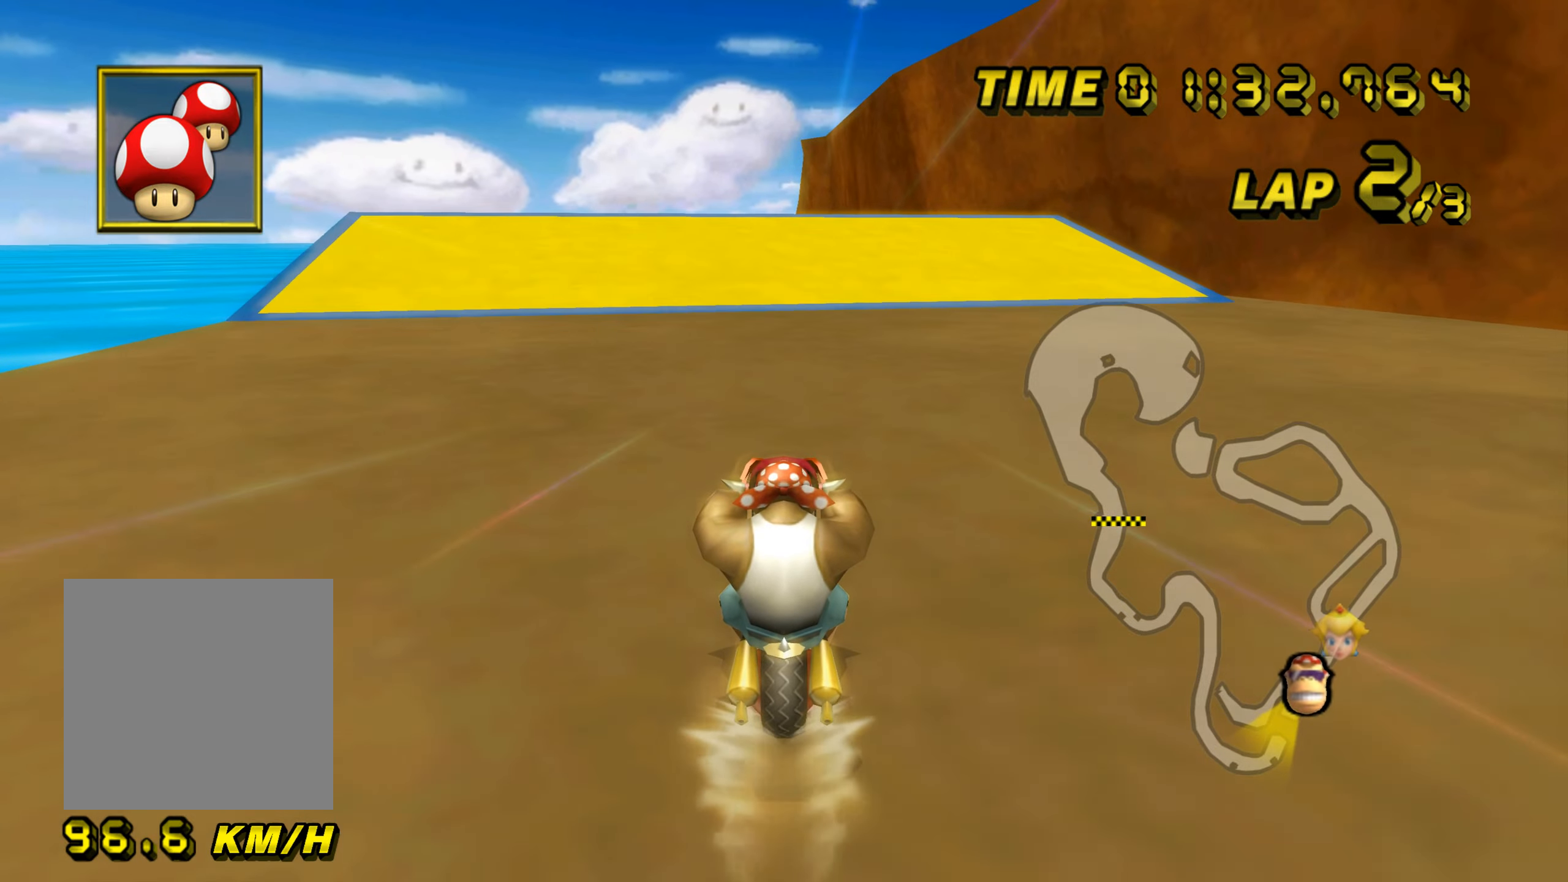
{"buttons": ["A"], "left_stick": "center", "events": []}
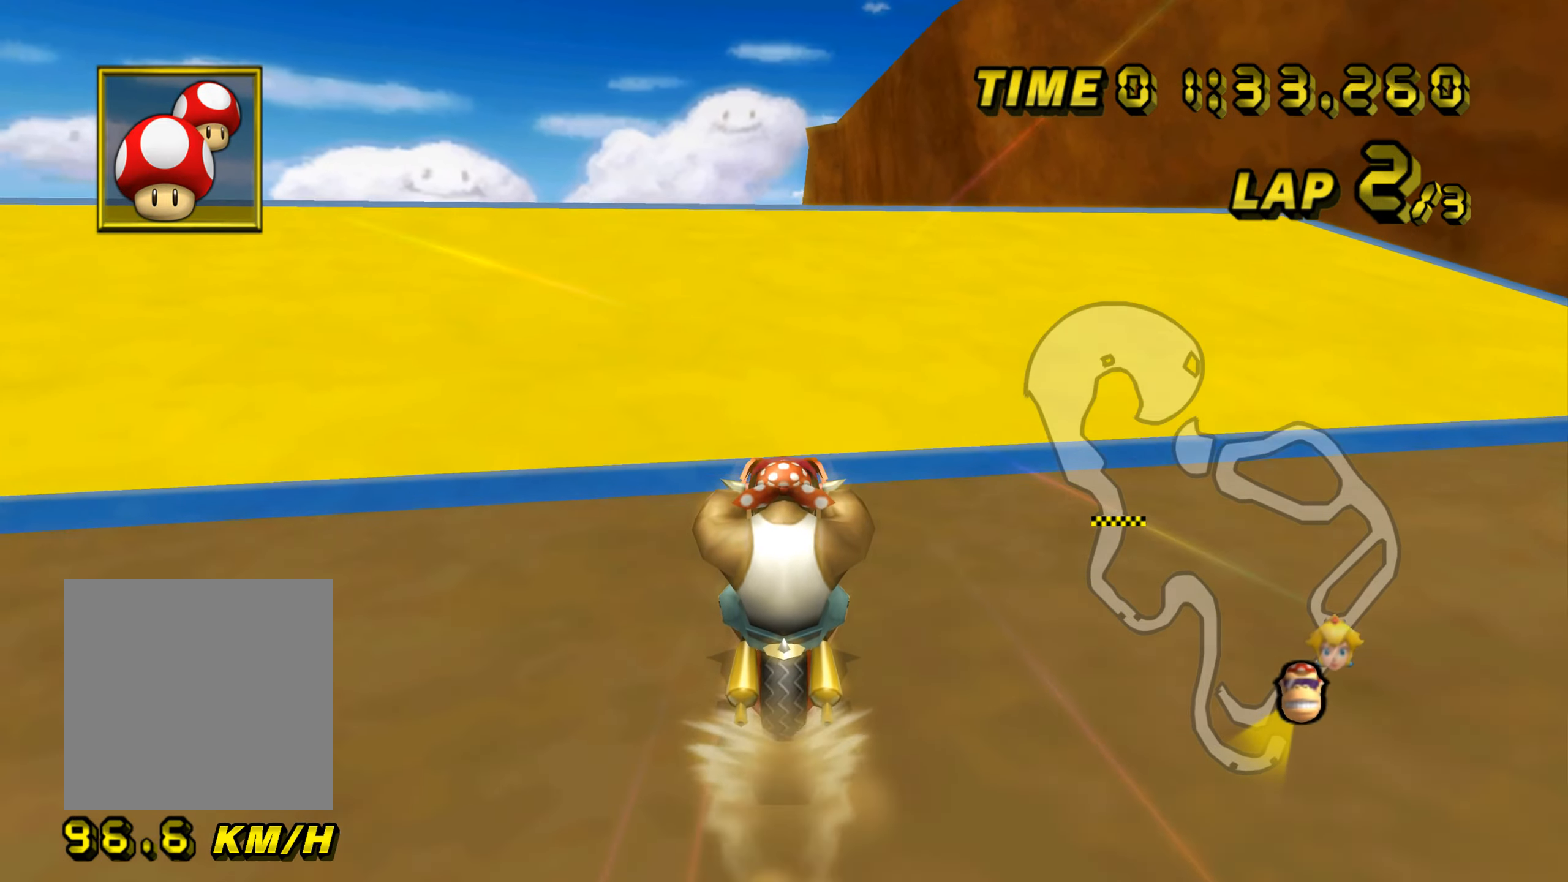
{"buttons": ["A"], "left_stick": "left", "events": [[217, "left_stick", "left"]]}
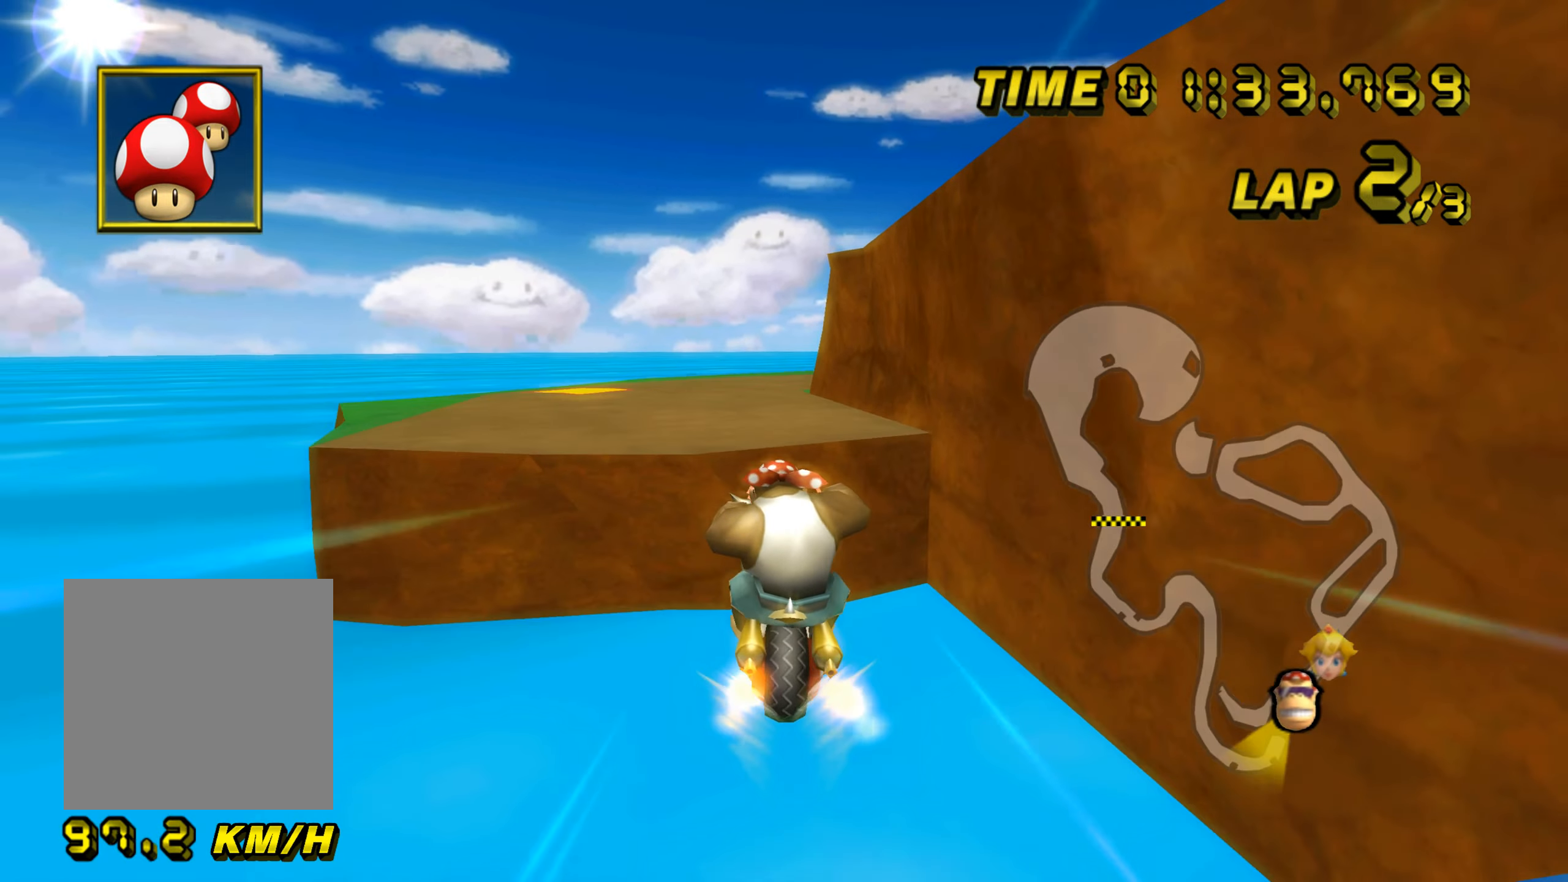
{"buttons": ["A"], "left_stick": "up", "events": [[234, "left_stick", "up"]]}
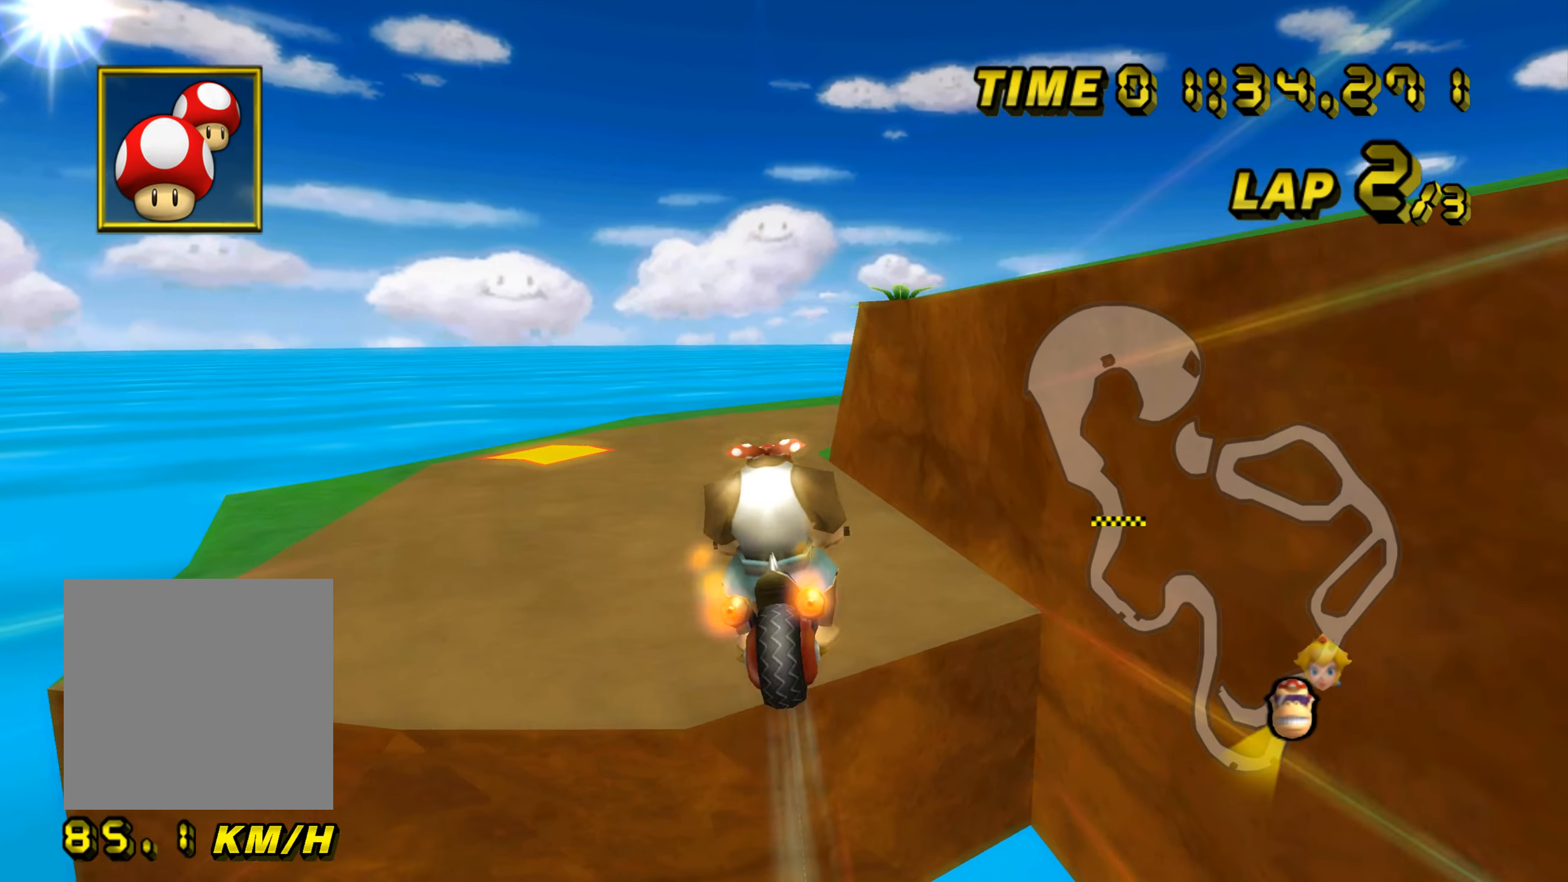
{"buttons": ["A"], "left_stick": "up", "events": []}
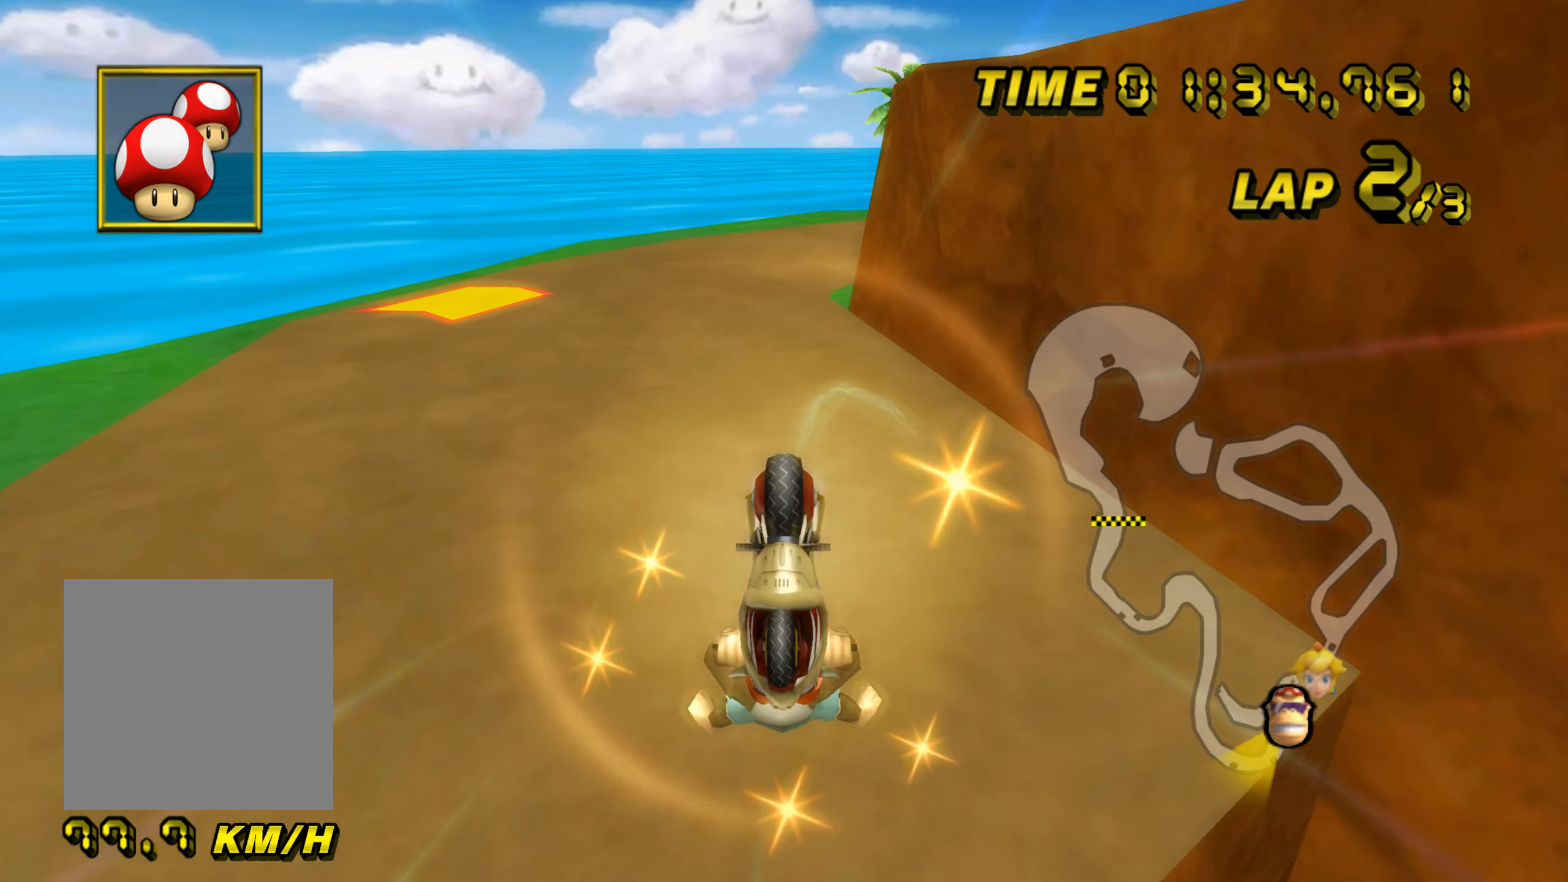
{"buttons": ["A"], "left_stick": "up", "events": []}
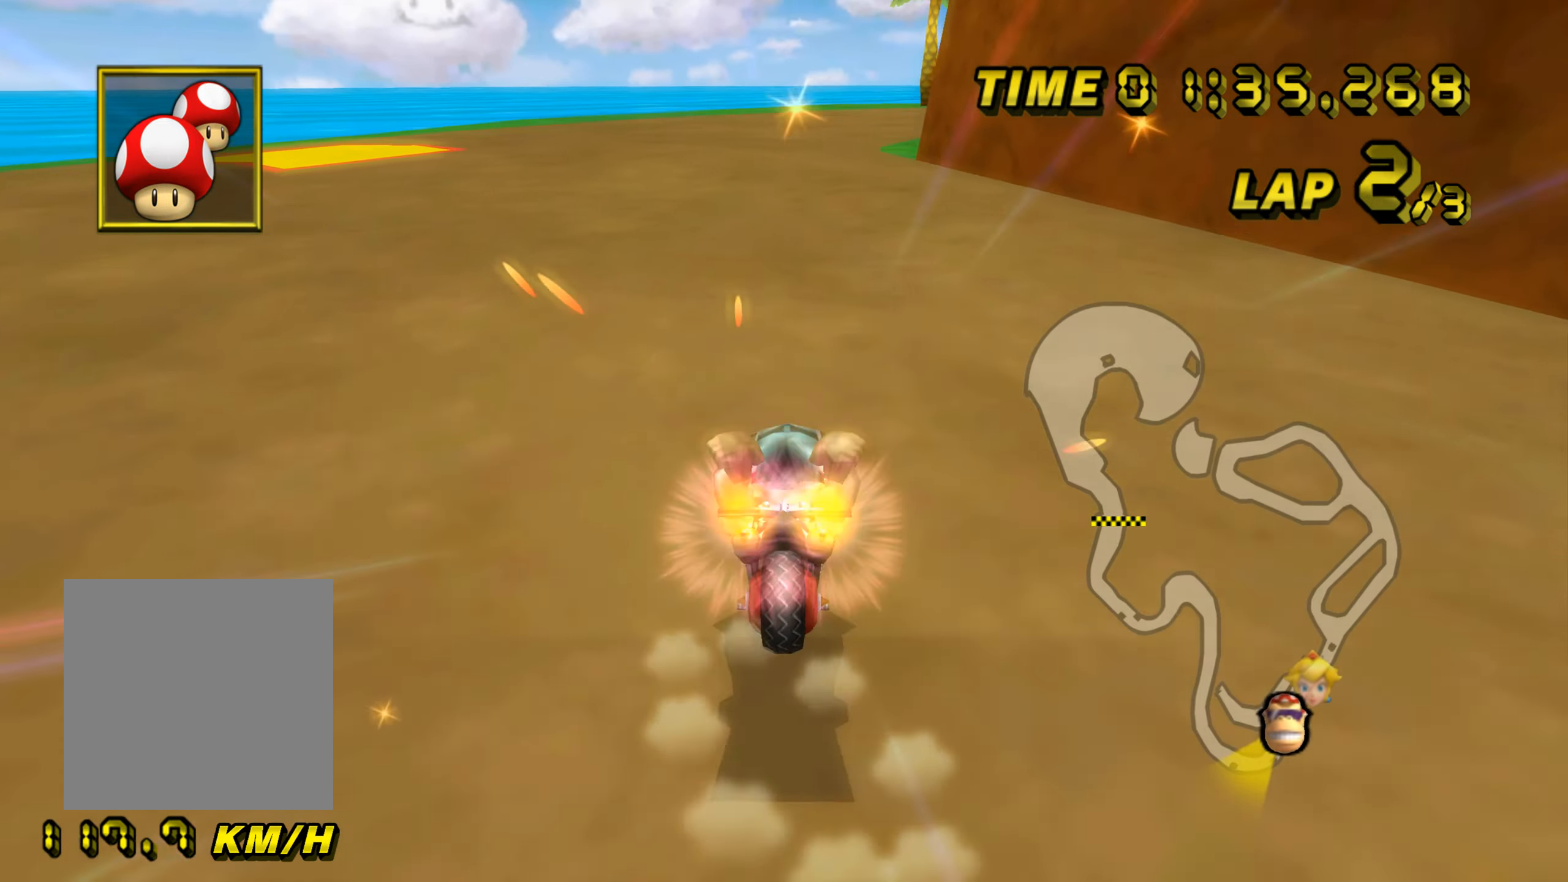
{"buttons": ["A", "B"], "left_stick": "up-right", "events": [[300, "left_stick", "center"], [350, "B", "down"], [450, "left_stick", "up-right"]]}
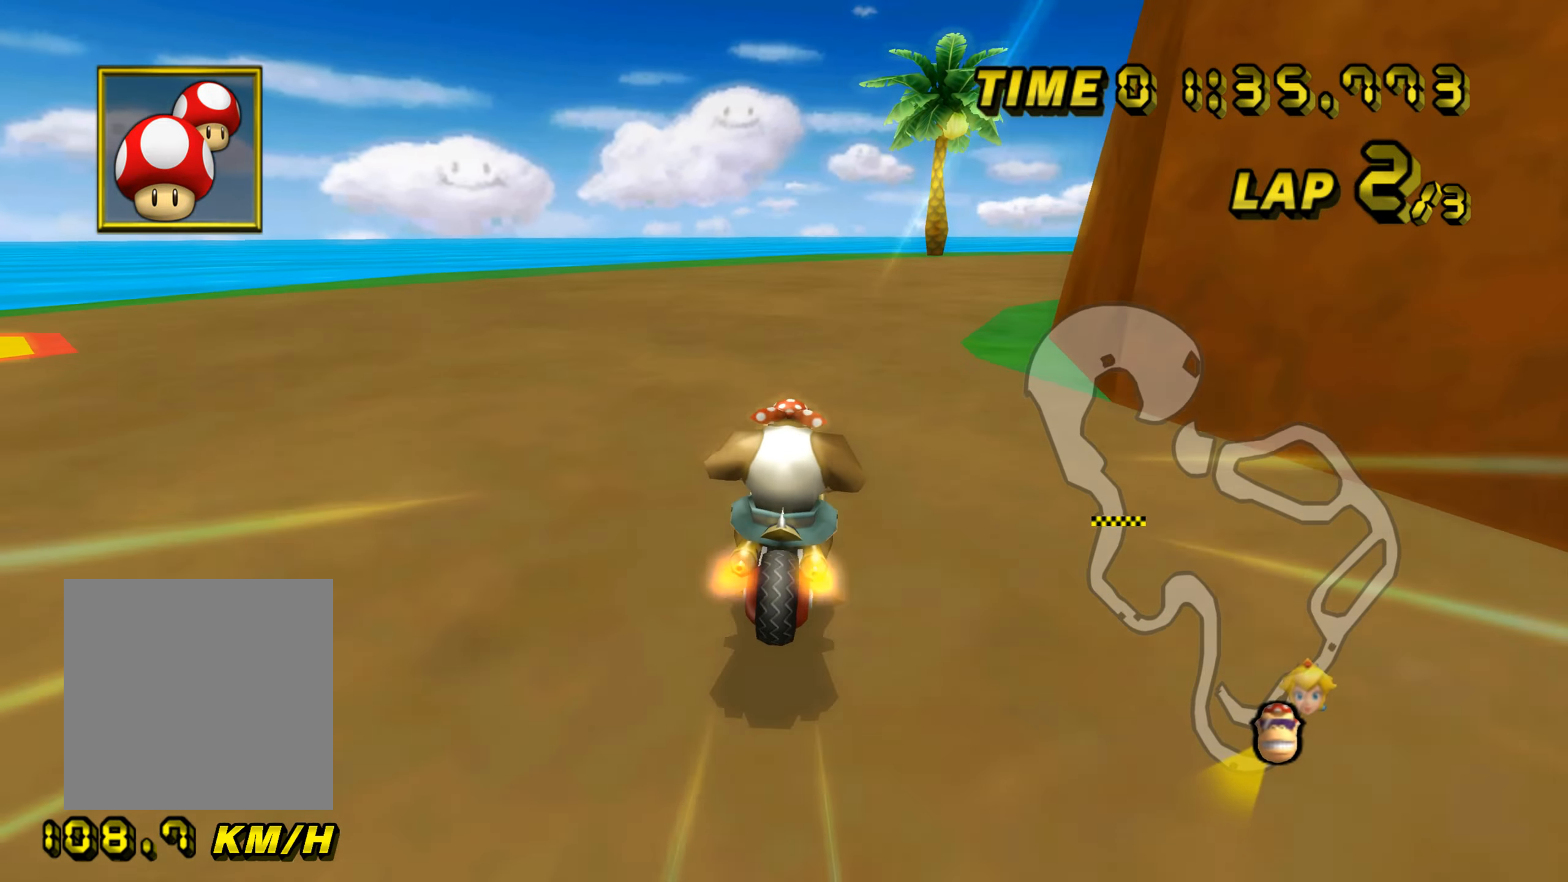
{"buttons": ["A", "B"], "left_stick": "up-right", "events": []}
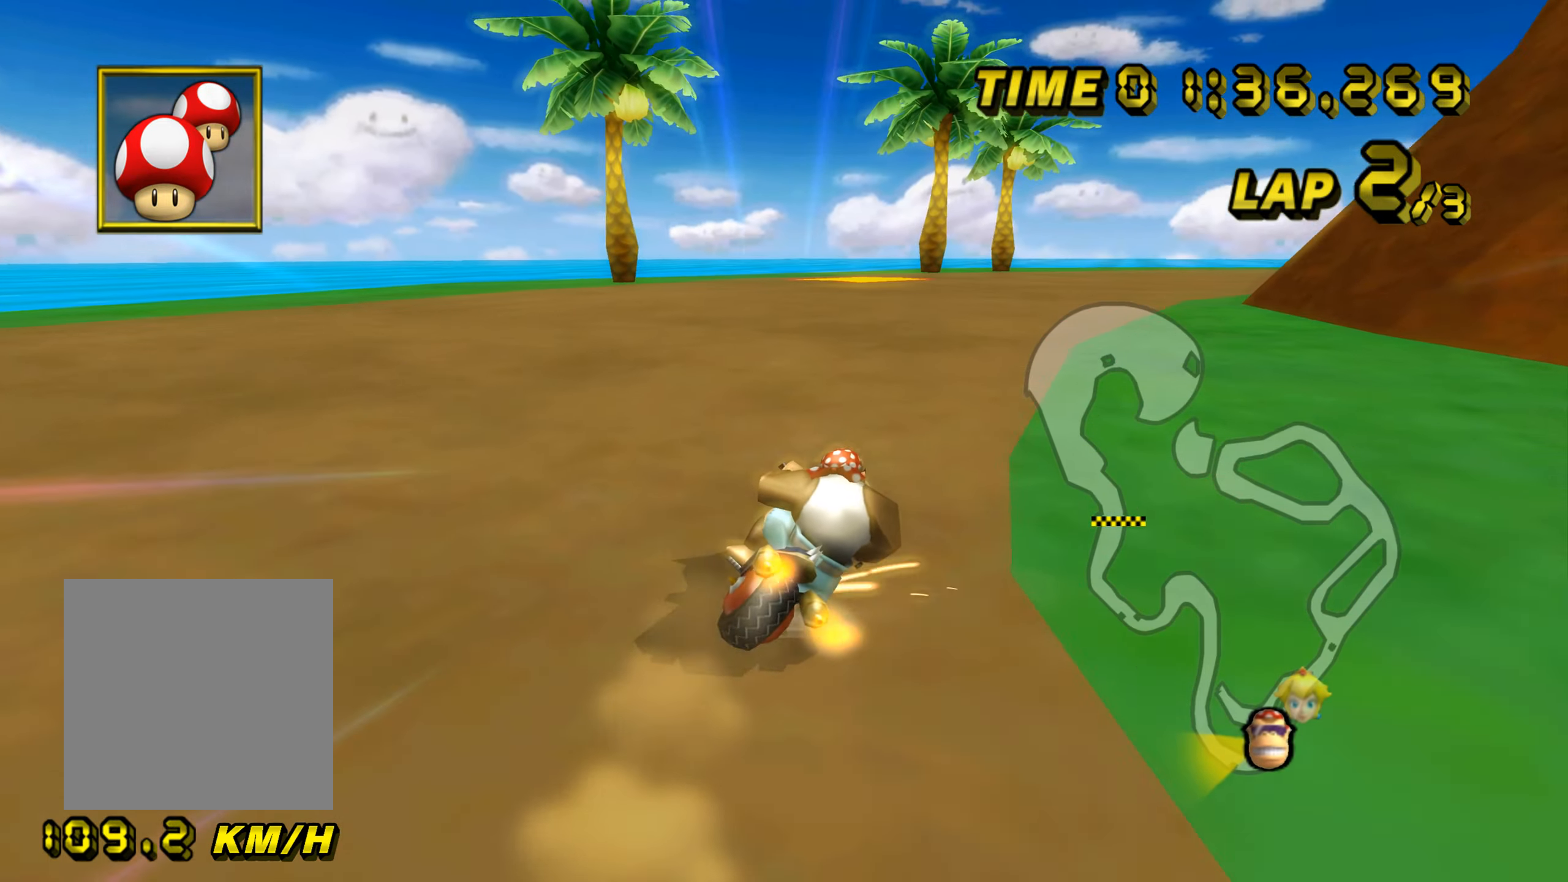
{"buttons": ["A", "B"], "left_stick": "left", "events": [[250, "left_stick", "up-left"], [300, "left_stick", "left"]]}
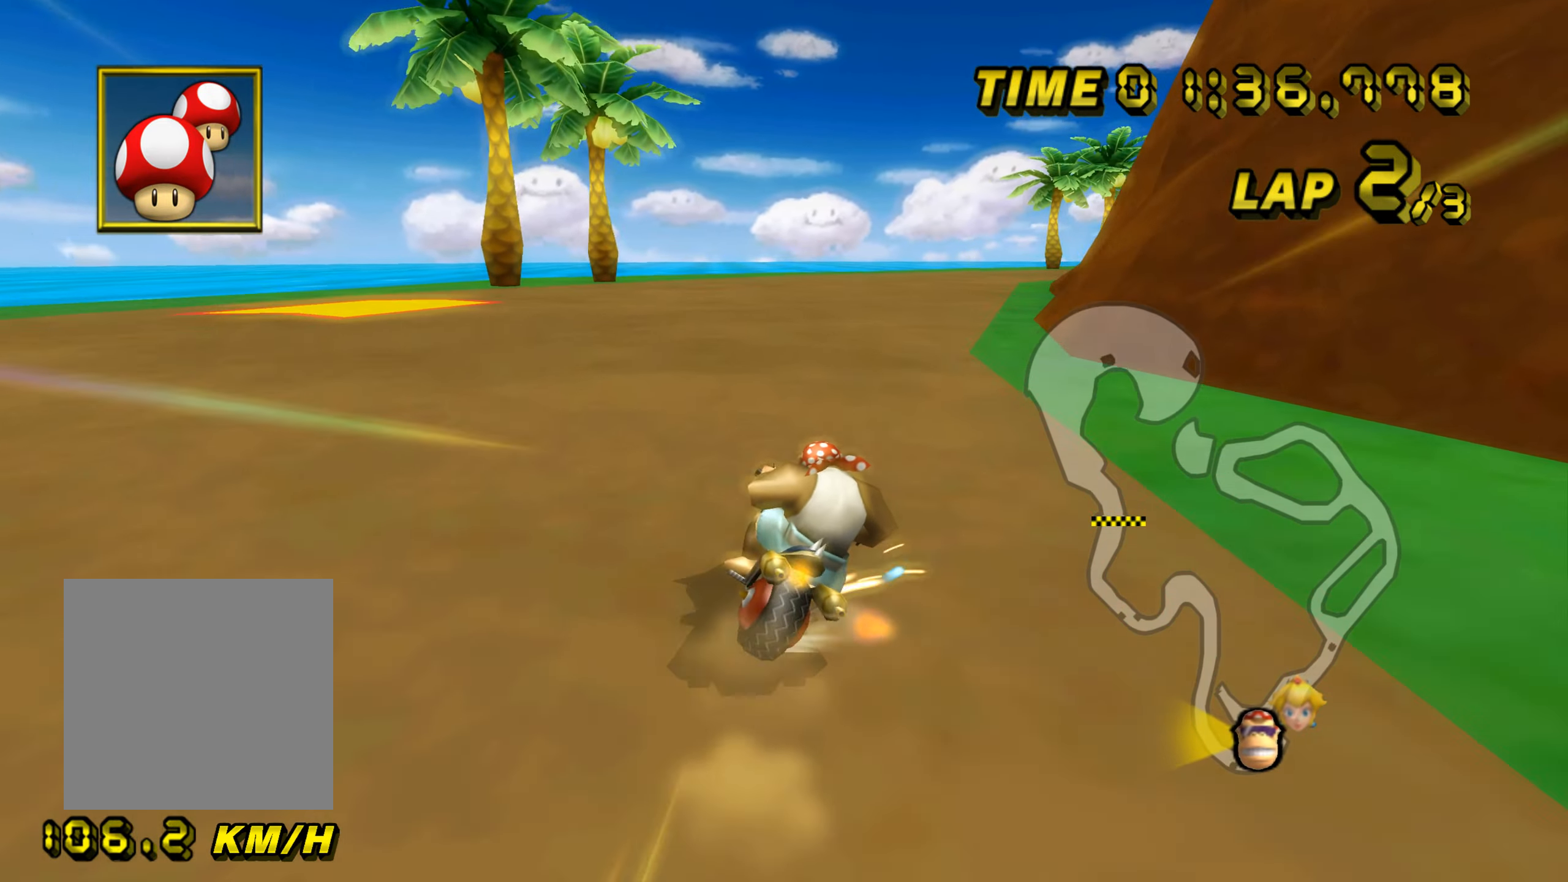
{"buttons": ["A"], "left_stick": "up-left", "events": [[67, "left_stick", "up-right"], [317, "B", "up"], [351, "left_stick", "up-left"]]}
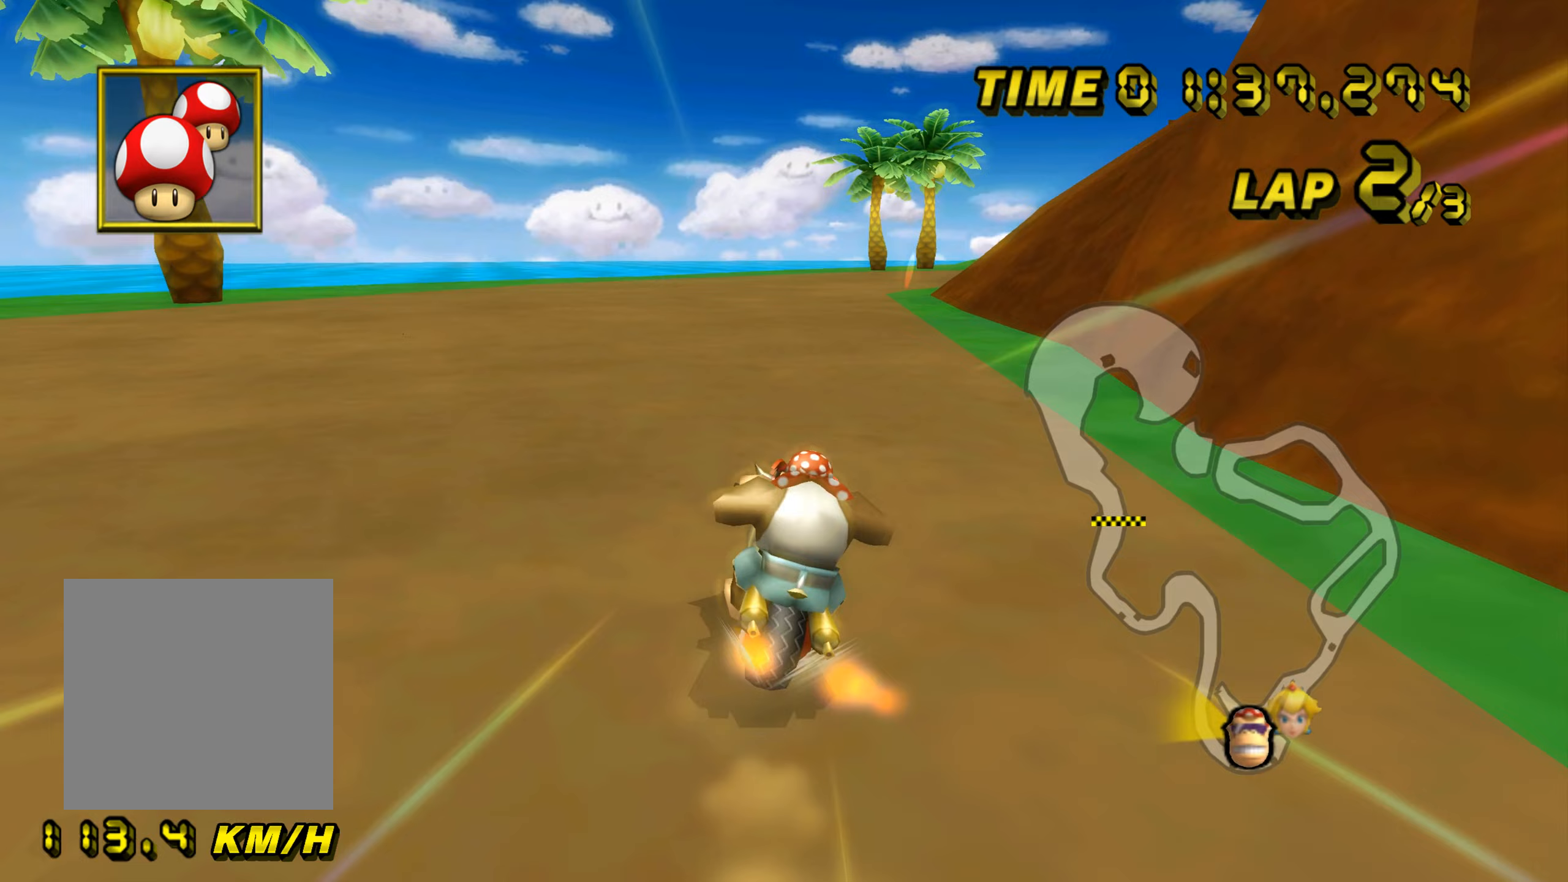
{"buttons": ["A"], "left_stick": "center", "events": [[150, "left_stick", "center"], [200, "left_stick", "right"], [434, "left_stick", "center"]]}
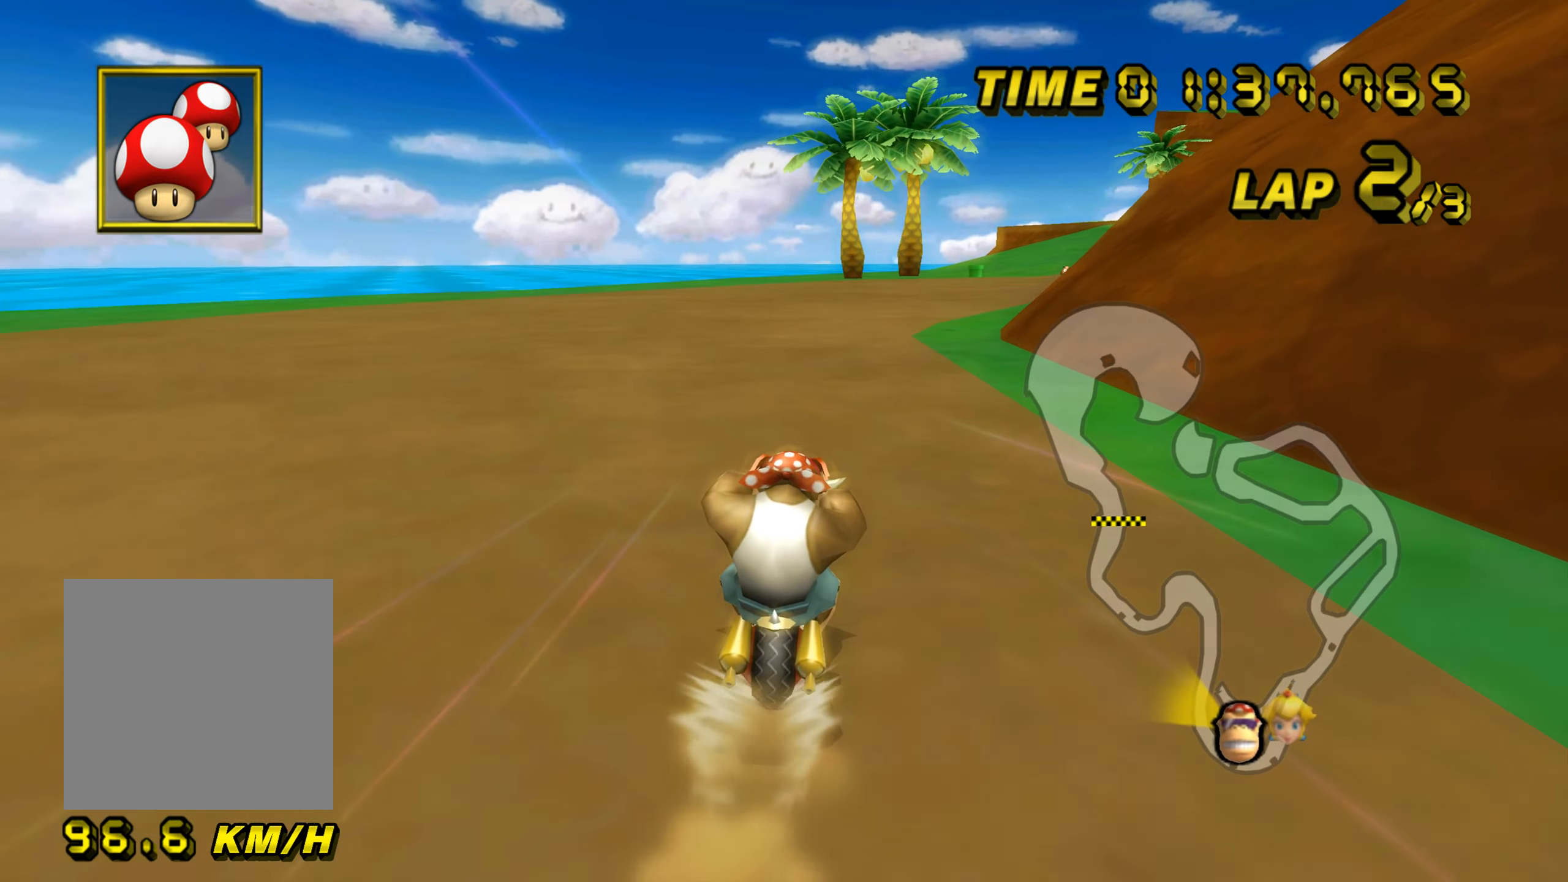
{"buttons": ["A", "B"], "left_stick": "center", "events": [[417, "B", "down"]]}
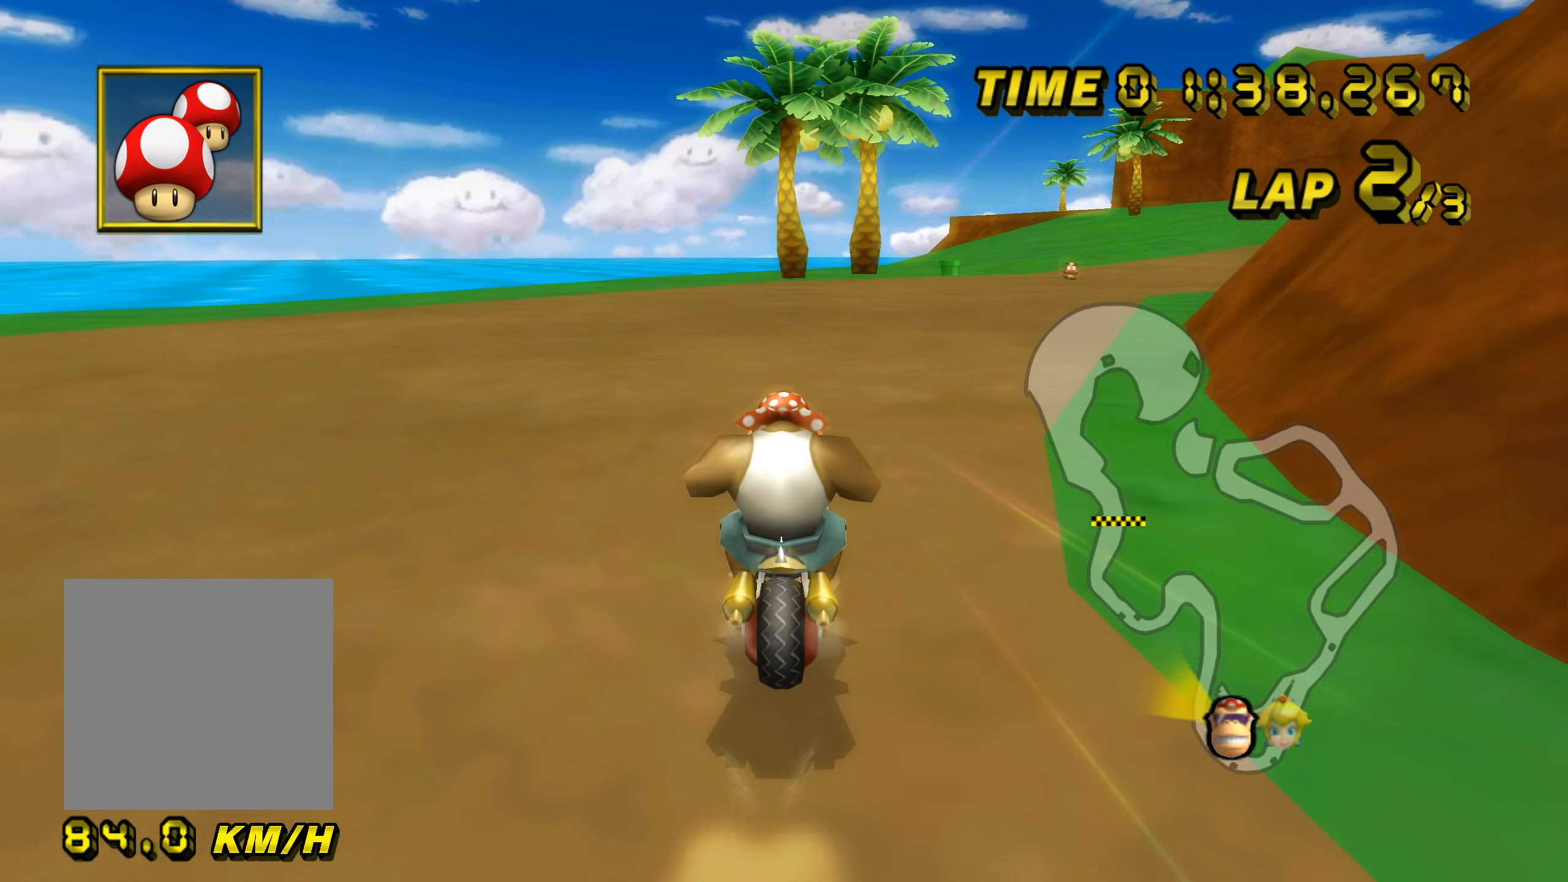
{"buttons": ["A", "B"], "left_stick": "up-left", "events": [[100, "left_stick", "up-right"], [501, "left_stick", "up-left"]]}
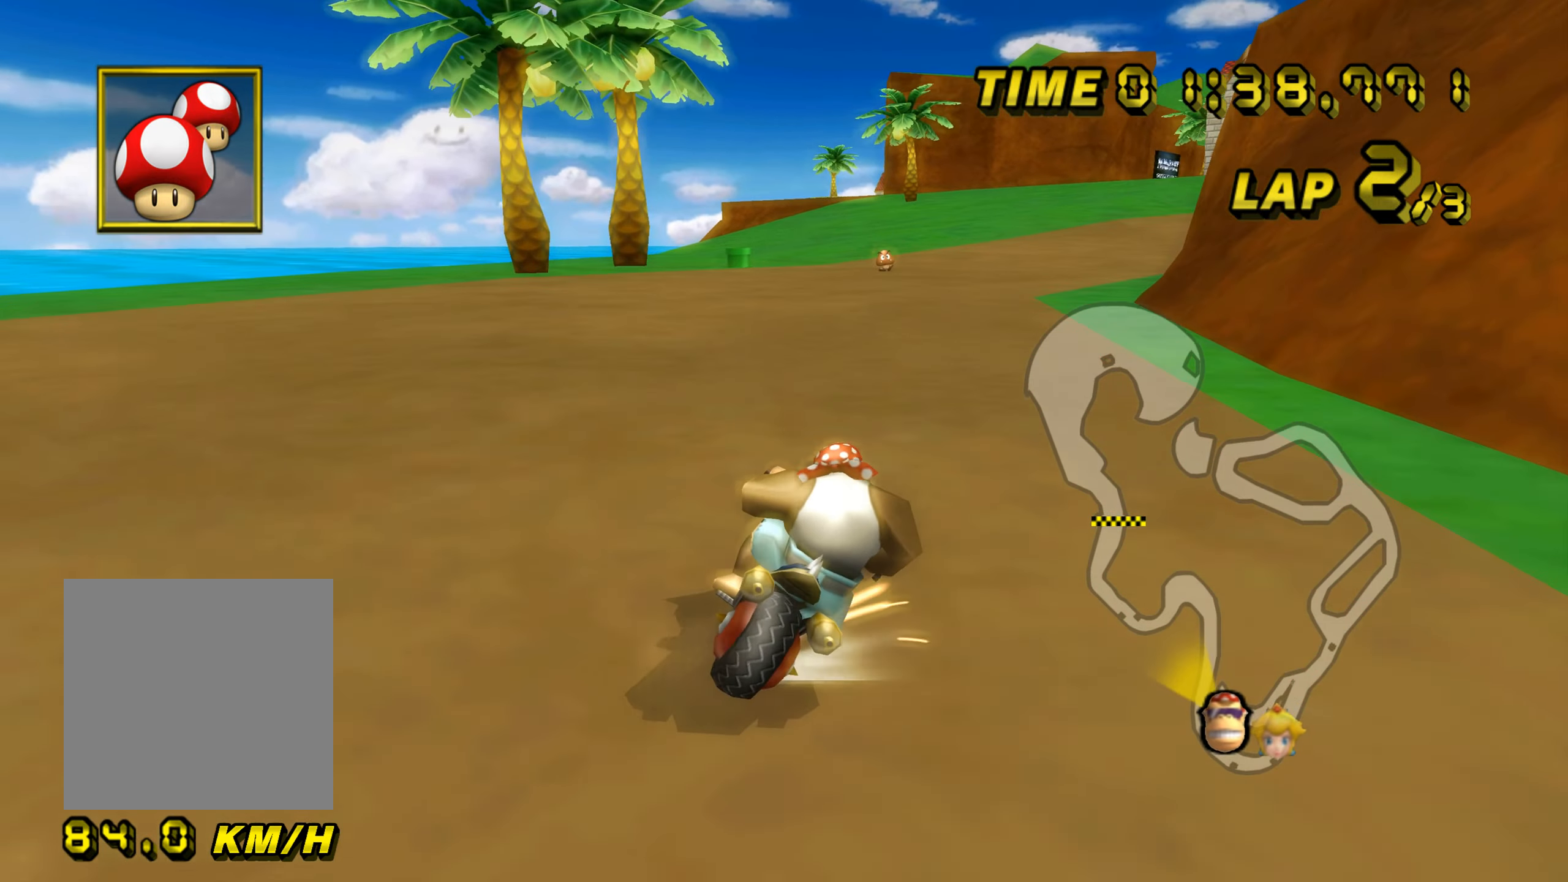
{"buttons": ["A", "B"], "left_stick": "up-right", "events": [[33, "left_stick", "left"], [450, "left_stick", "up-right"]]}
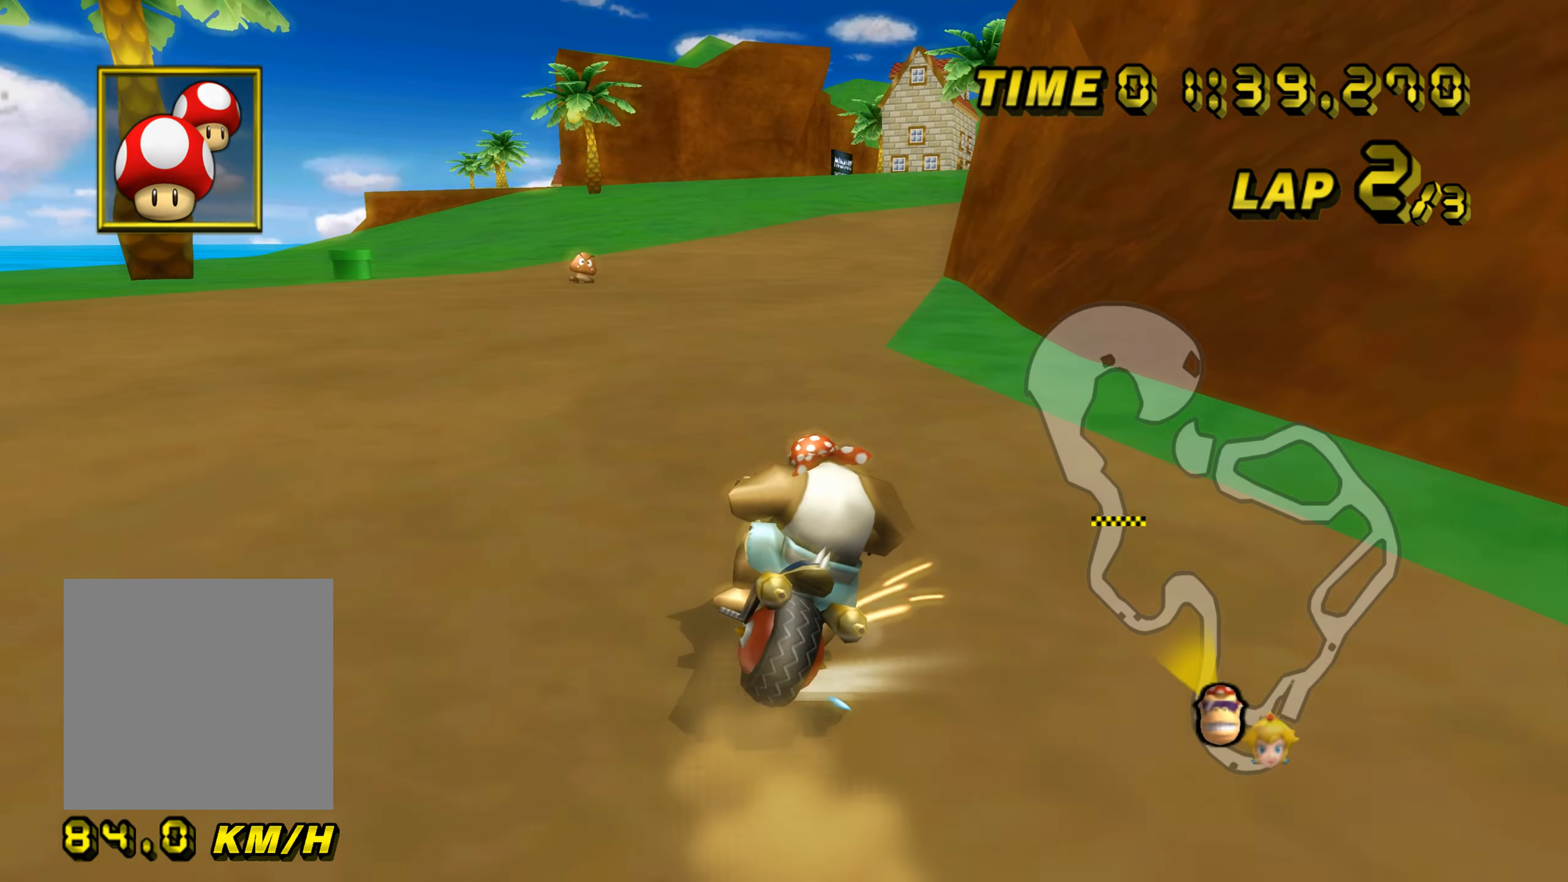
{"buttons": ["A", "B"], "left_stick": "left", "events": [[83, "left_stick", "left"]]}
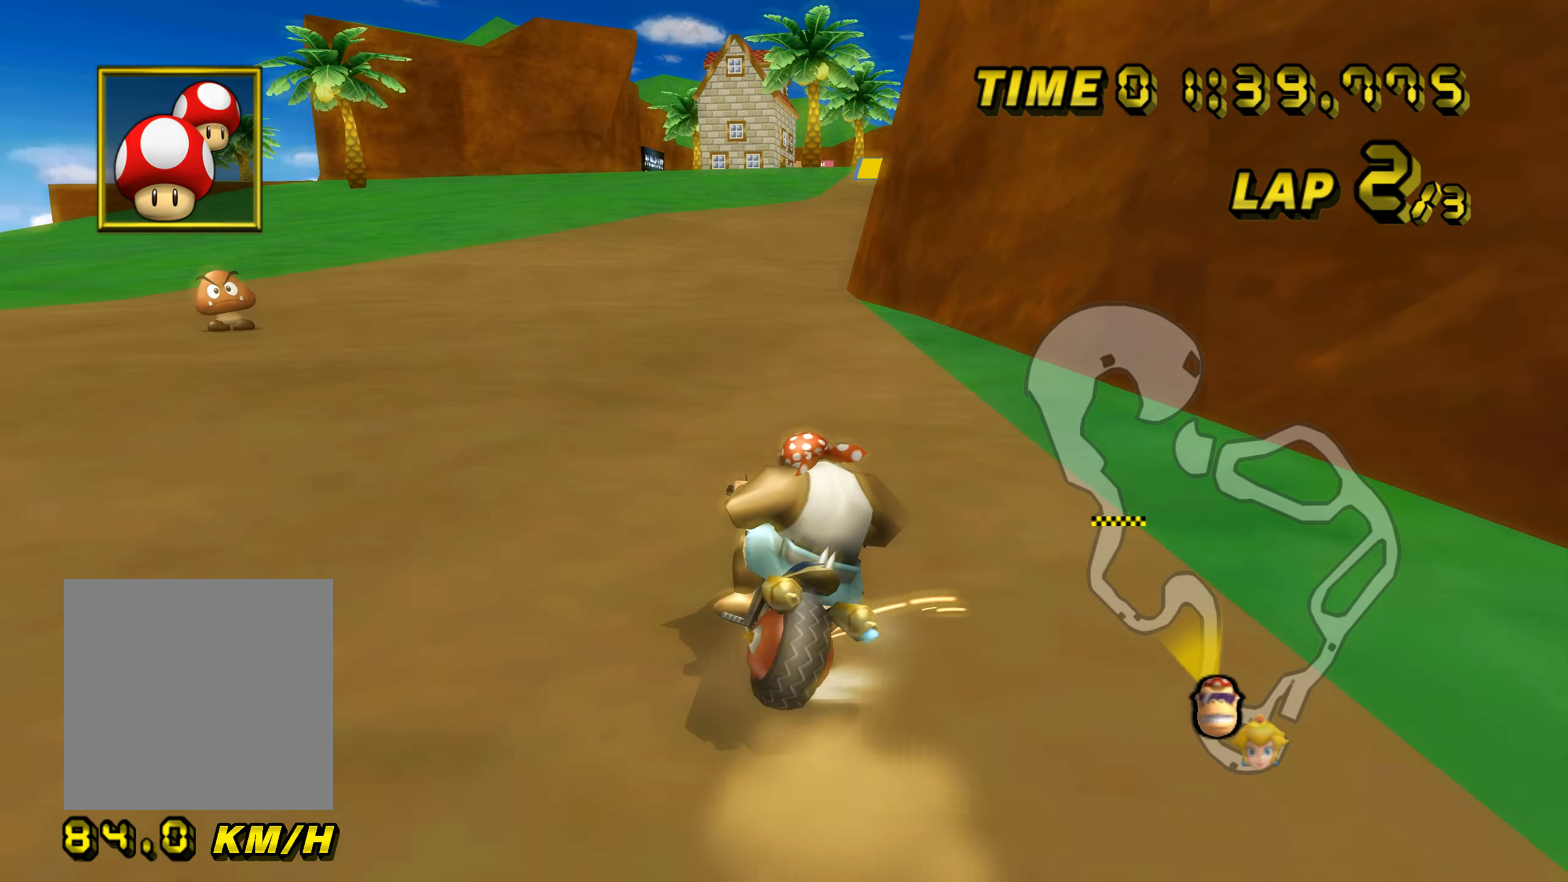
{"buttons": ["A"], "left_stick": "up-left", "events": [[50, "left_stick", "up-right"], [266, "B", "up"], [283, "left_stick", "up-left"]]}
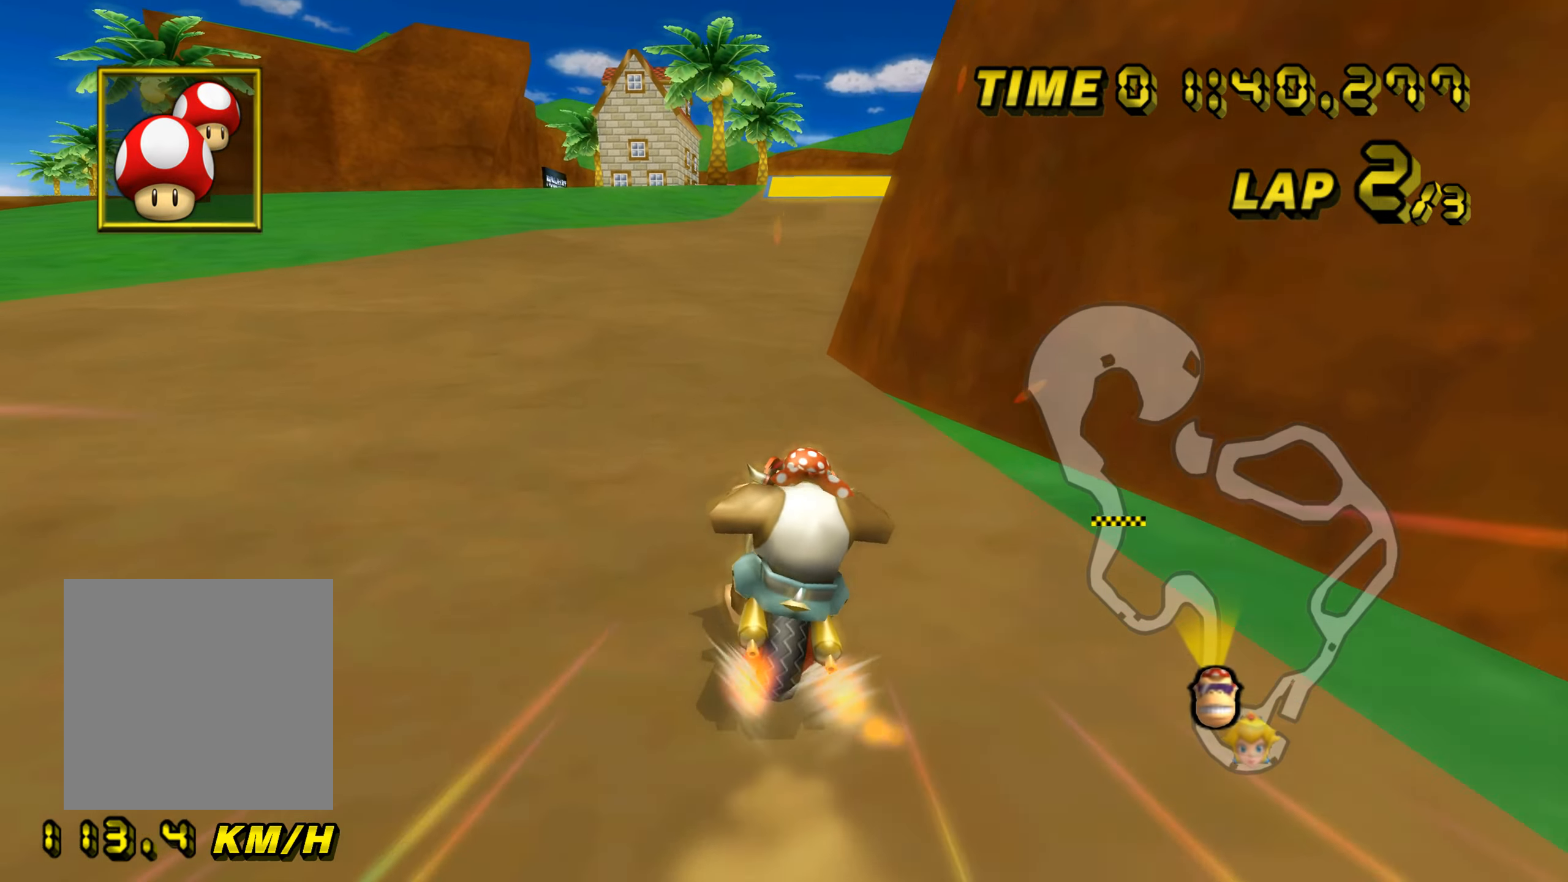
{"buttons": ["A"], "left_stick": "center", "events": [[350, "left_stick", "center"]]}
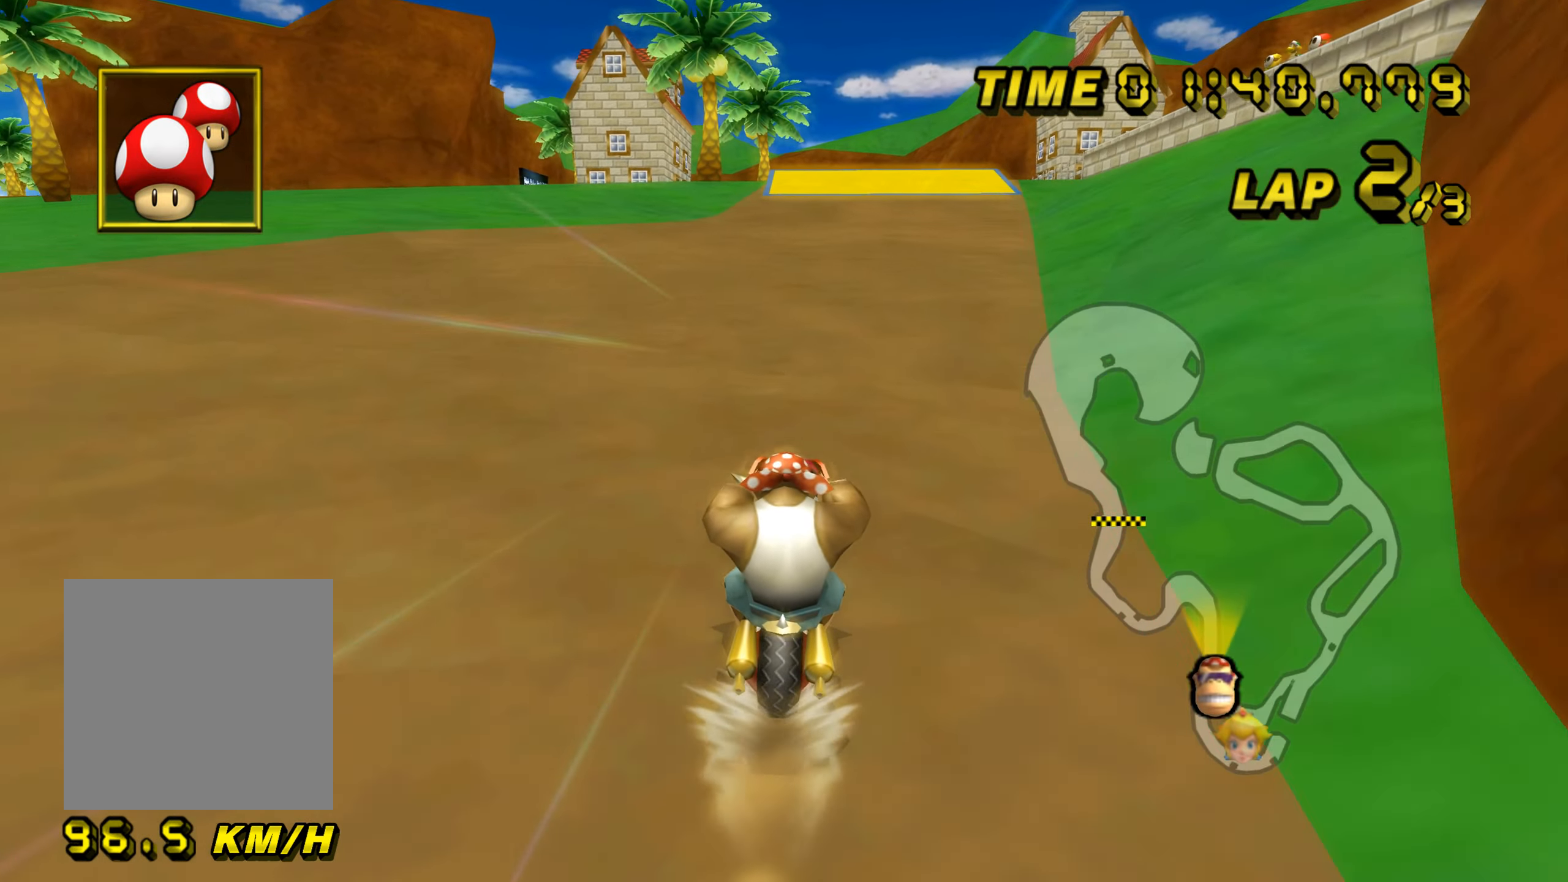
{"buttons": ["A"], "left_stick": "center", "events": []}
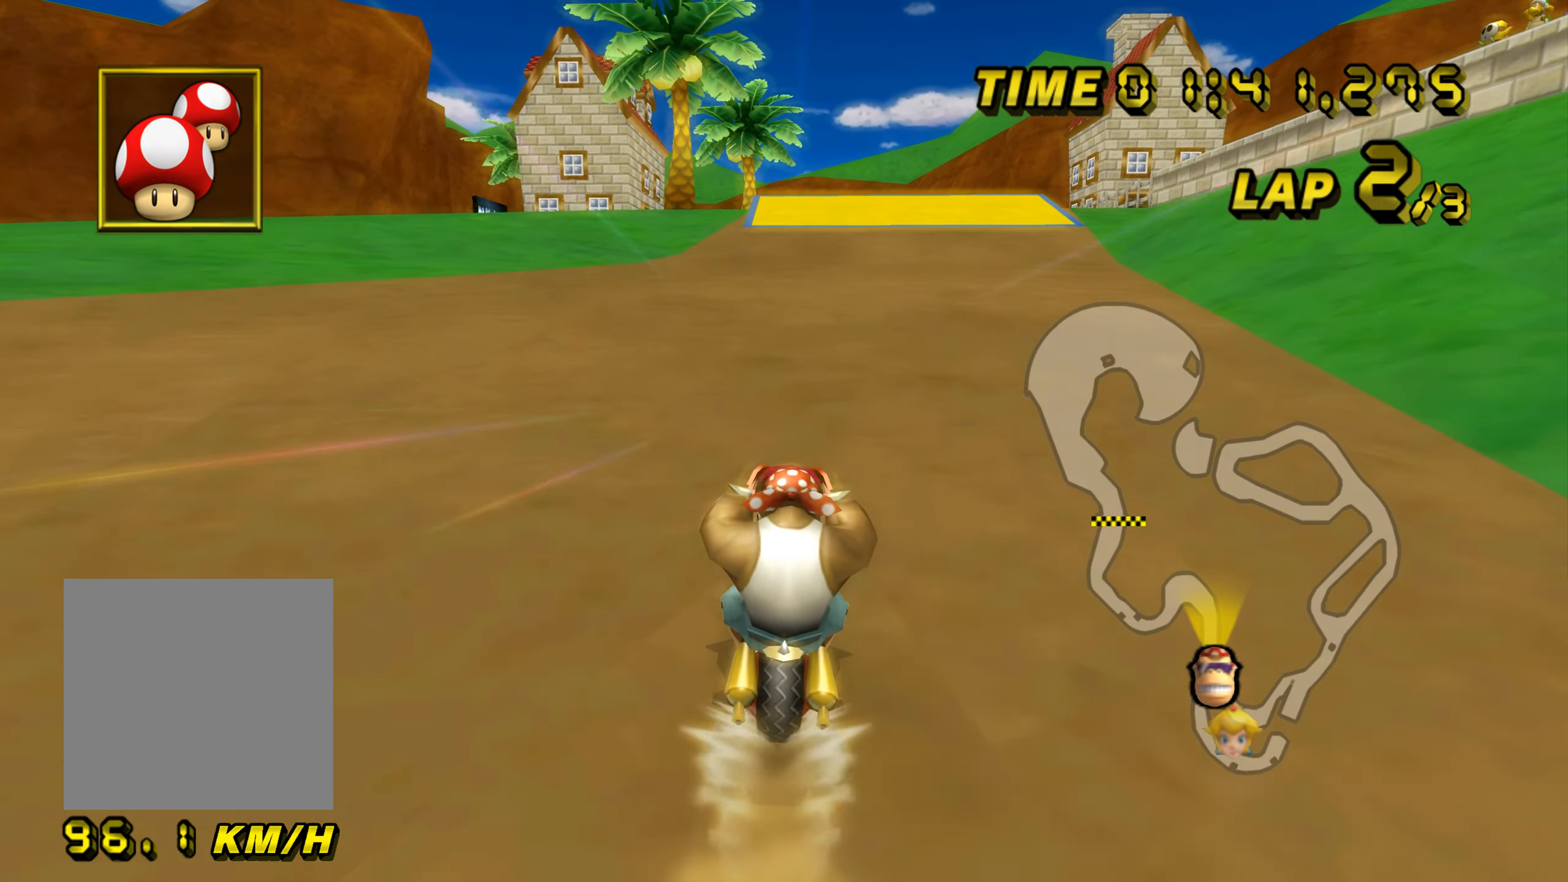
{"buttons": ["A"], "left_stick": "center", "events": []}
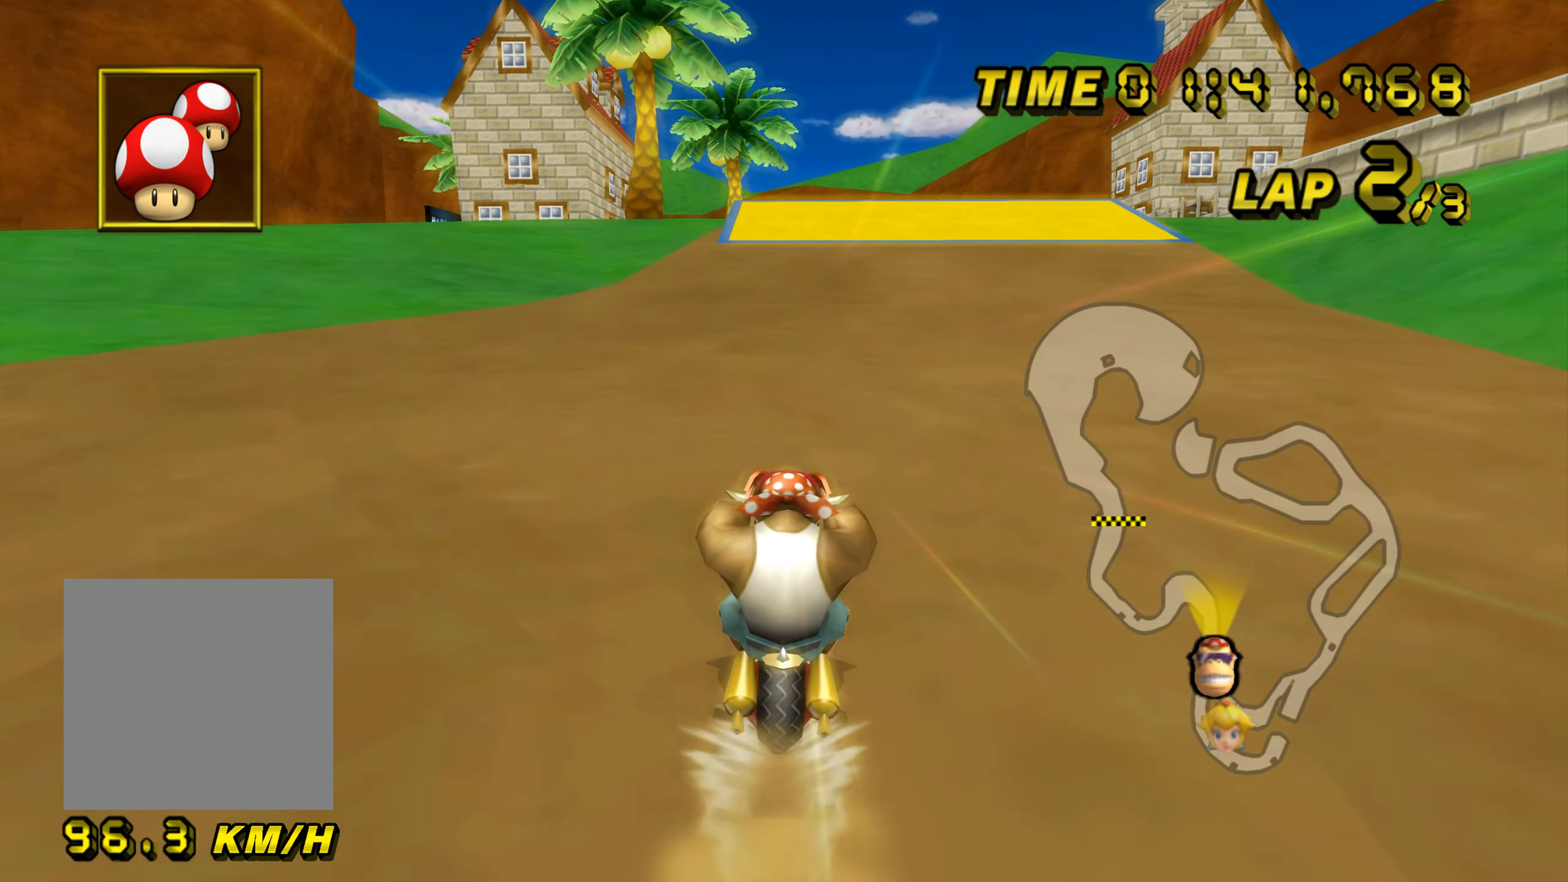
{"buttons": ["A"], "left_stick": "up", "events": [[33, "left_stick", "up"]]}
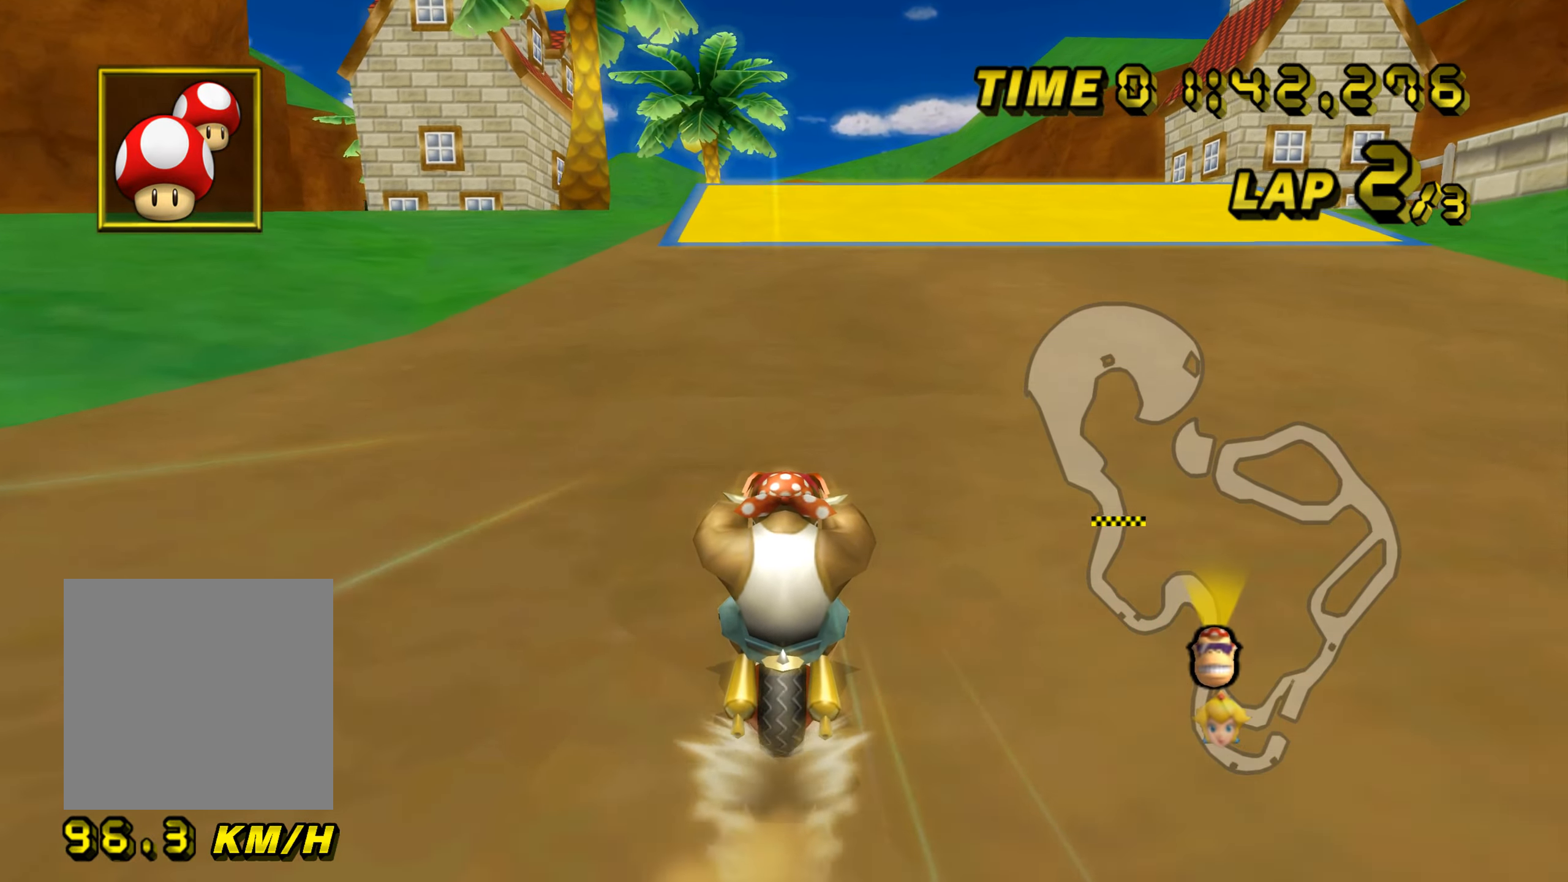
{"buttons": ["A", "B"], "left_stick": "up-left", "events": [[17, "left_stick", "center"], [284, "B", "down"], [284, "left_stick", "left"], [467, "left_stick", "up-left"]]}
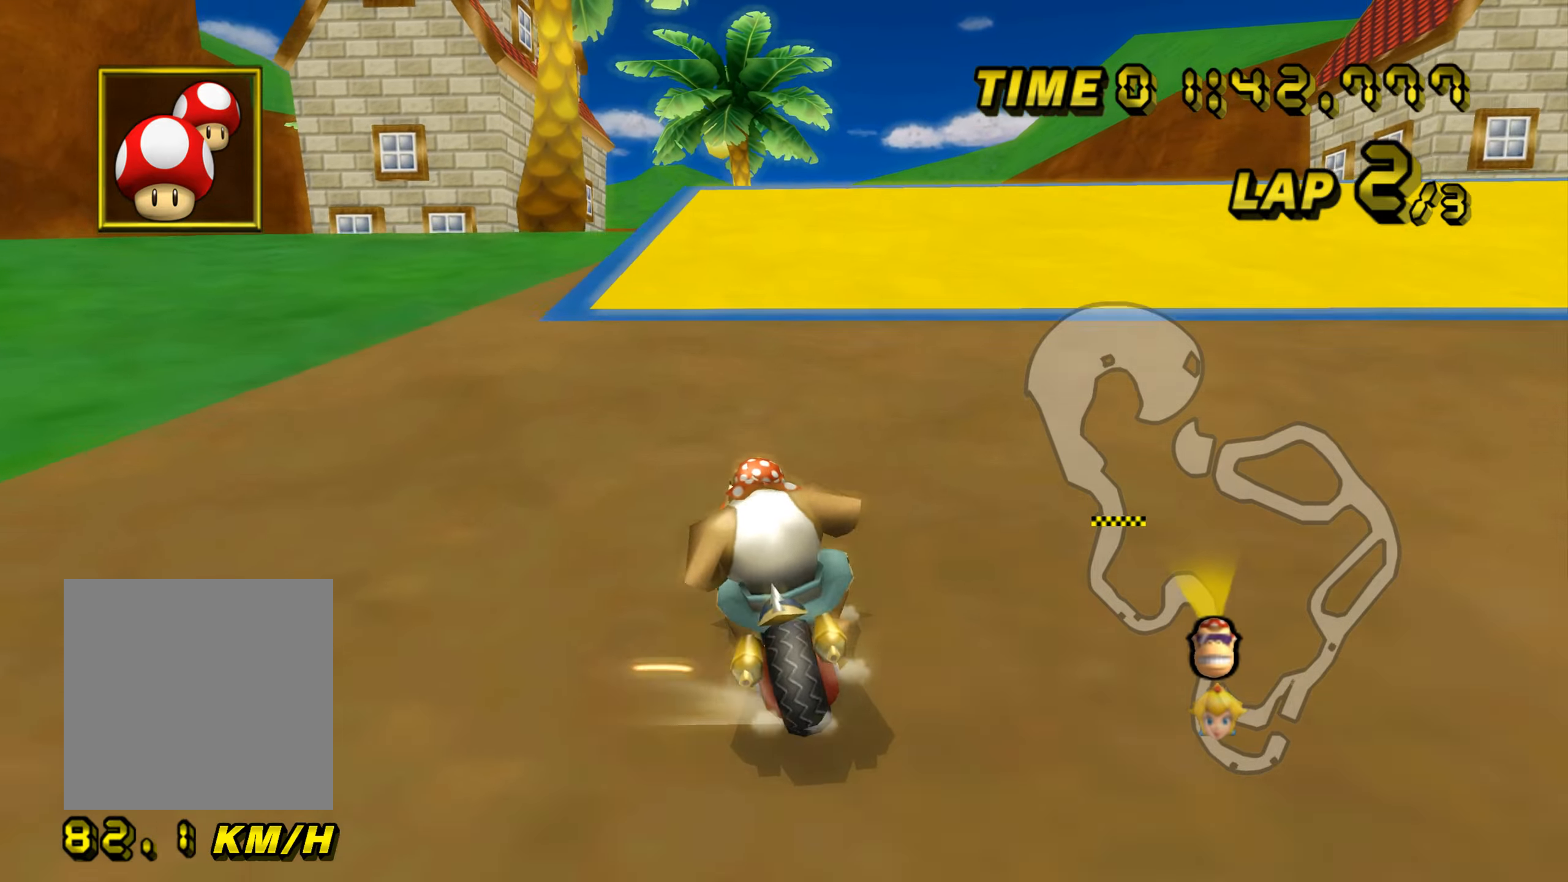
{"buttons": ["A", "B"], "left_stick": "down", "events": [[217, "left_stick", "left"], [333, "left_stick", "down-left"], [434, "left_stick", "down"]]}
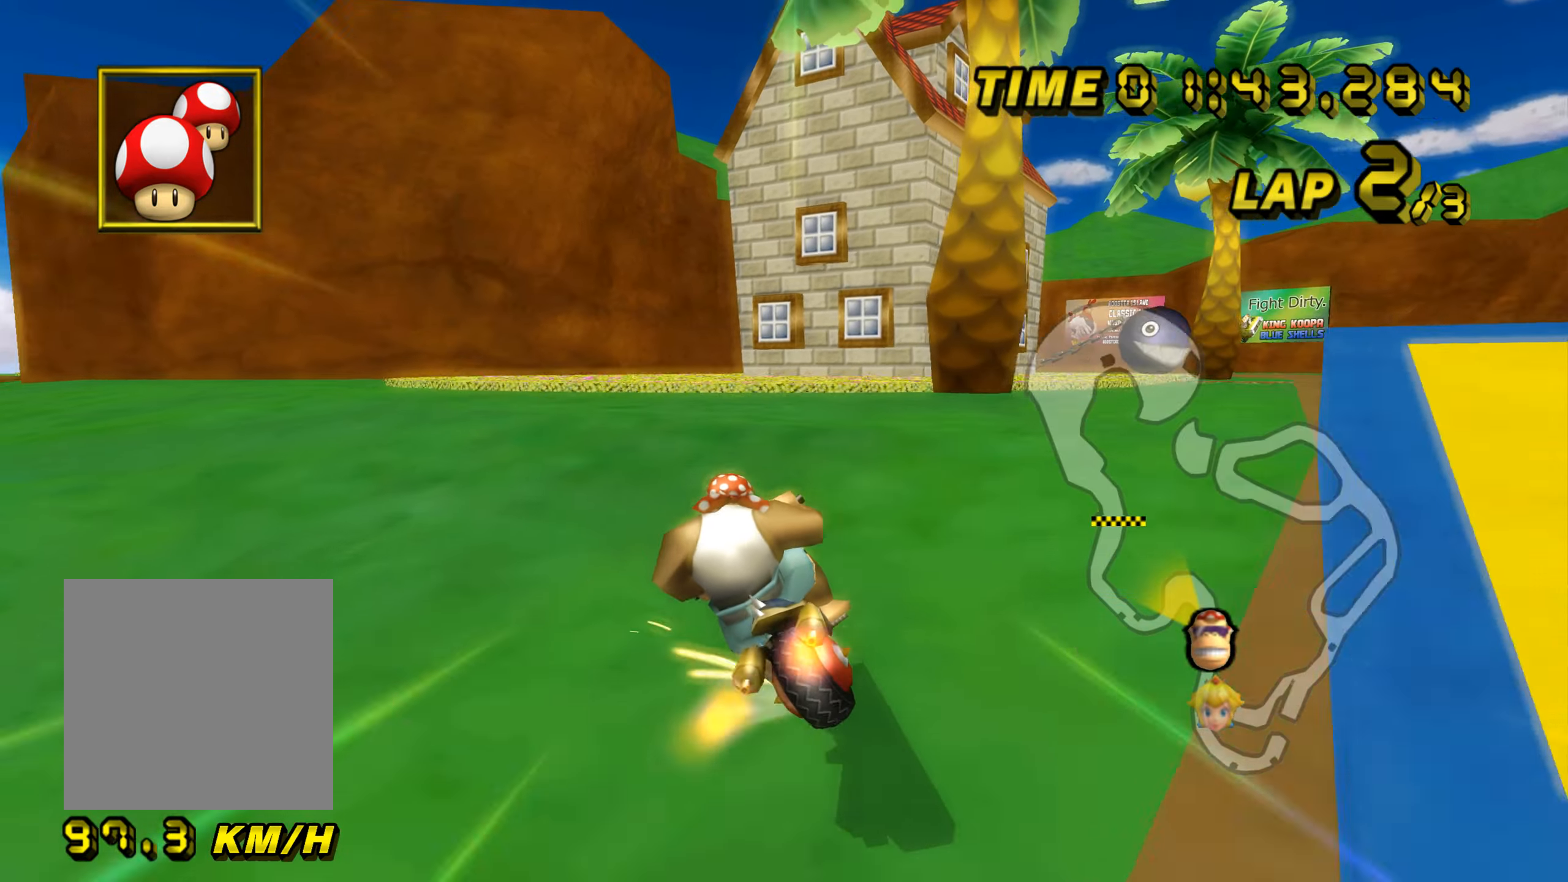
{"buttons": ["A"], "left_stick": "up", "events": [[117, "B", "up"], [334, "left_stick", "up"]]}
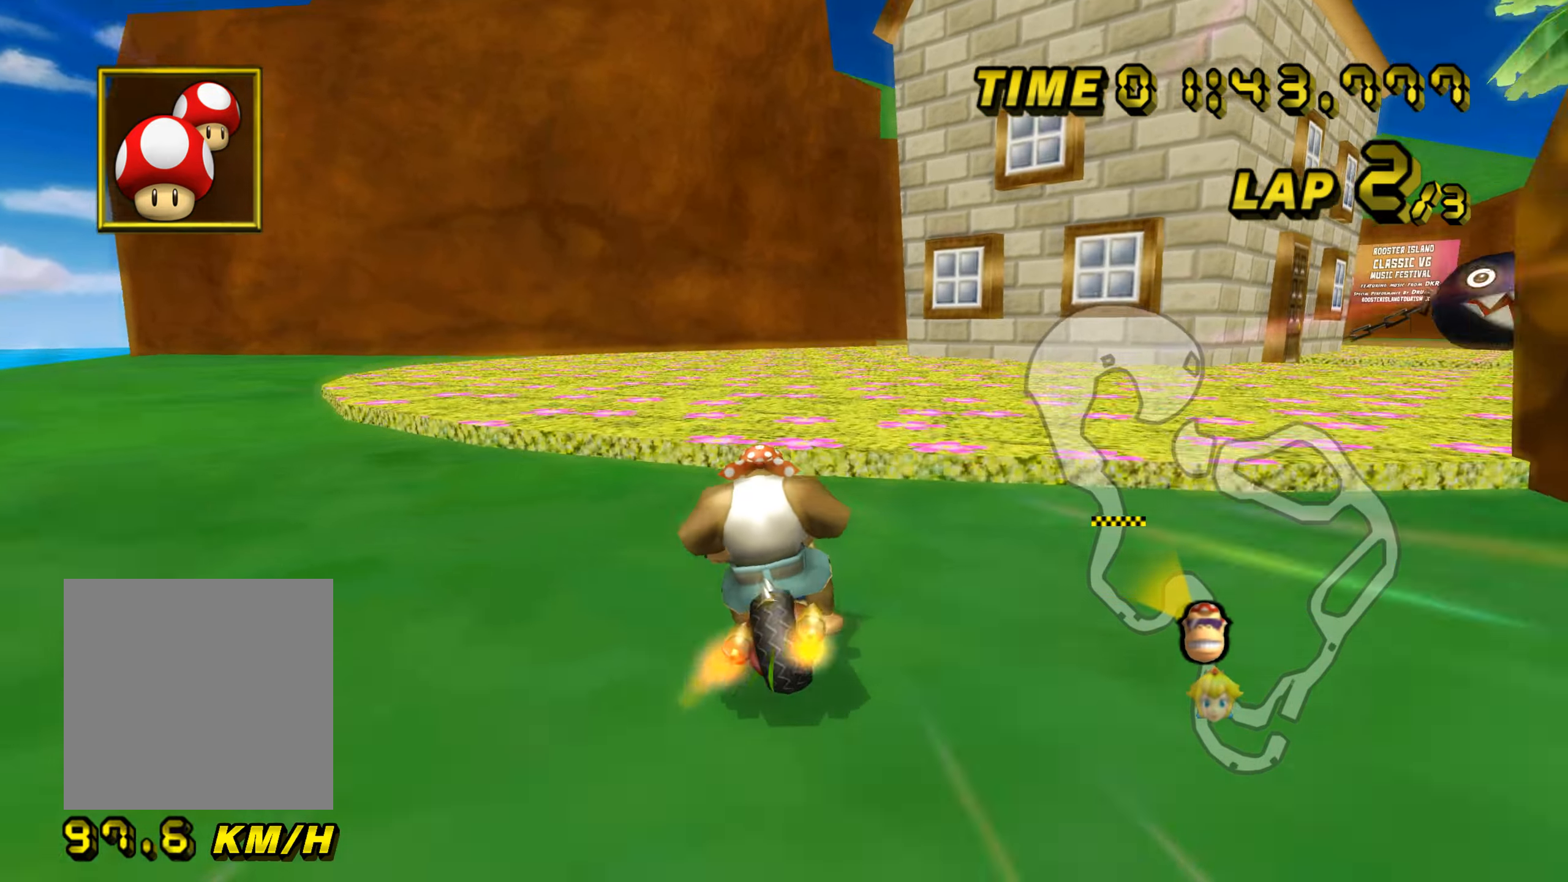
{"buttons": ["A"], "left_stick": "up-right", "events": [[417, "left_stick", "up-right"]]}
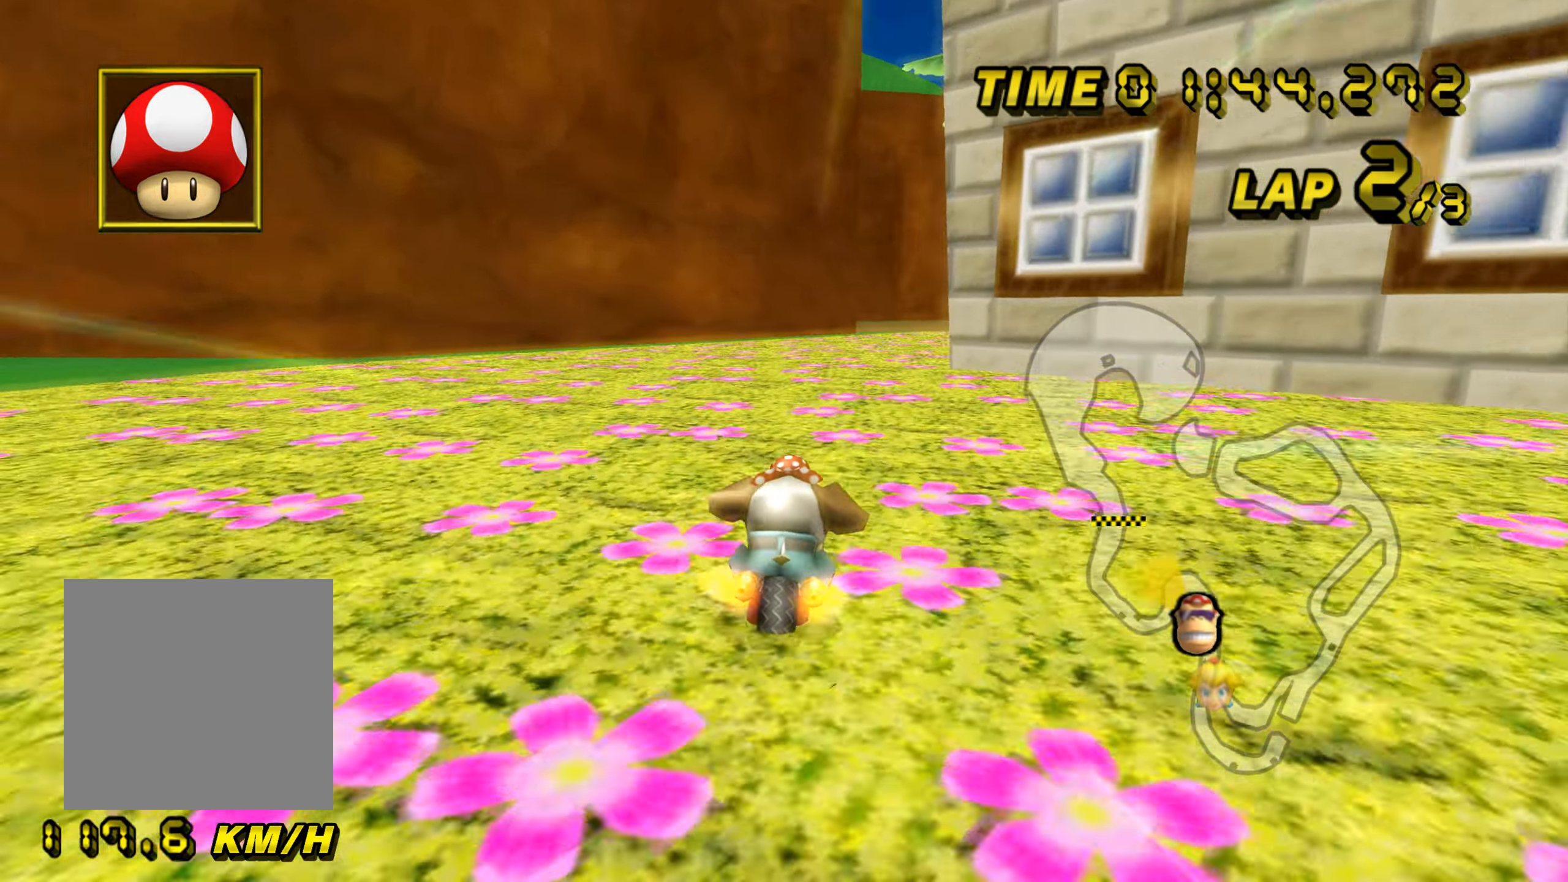
{"buttons": ["A", "B"], "left_stick": "up-left", "events": [[50, "left_stick", "right"], [367, "left_stick", "center"], [434, "B", "down"], [501, "left_stick", "up-left"]]}
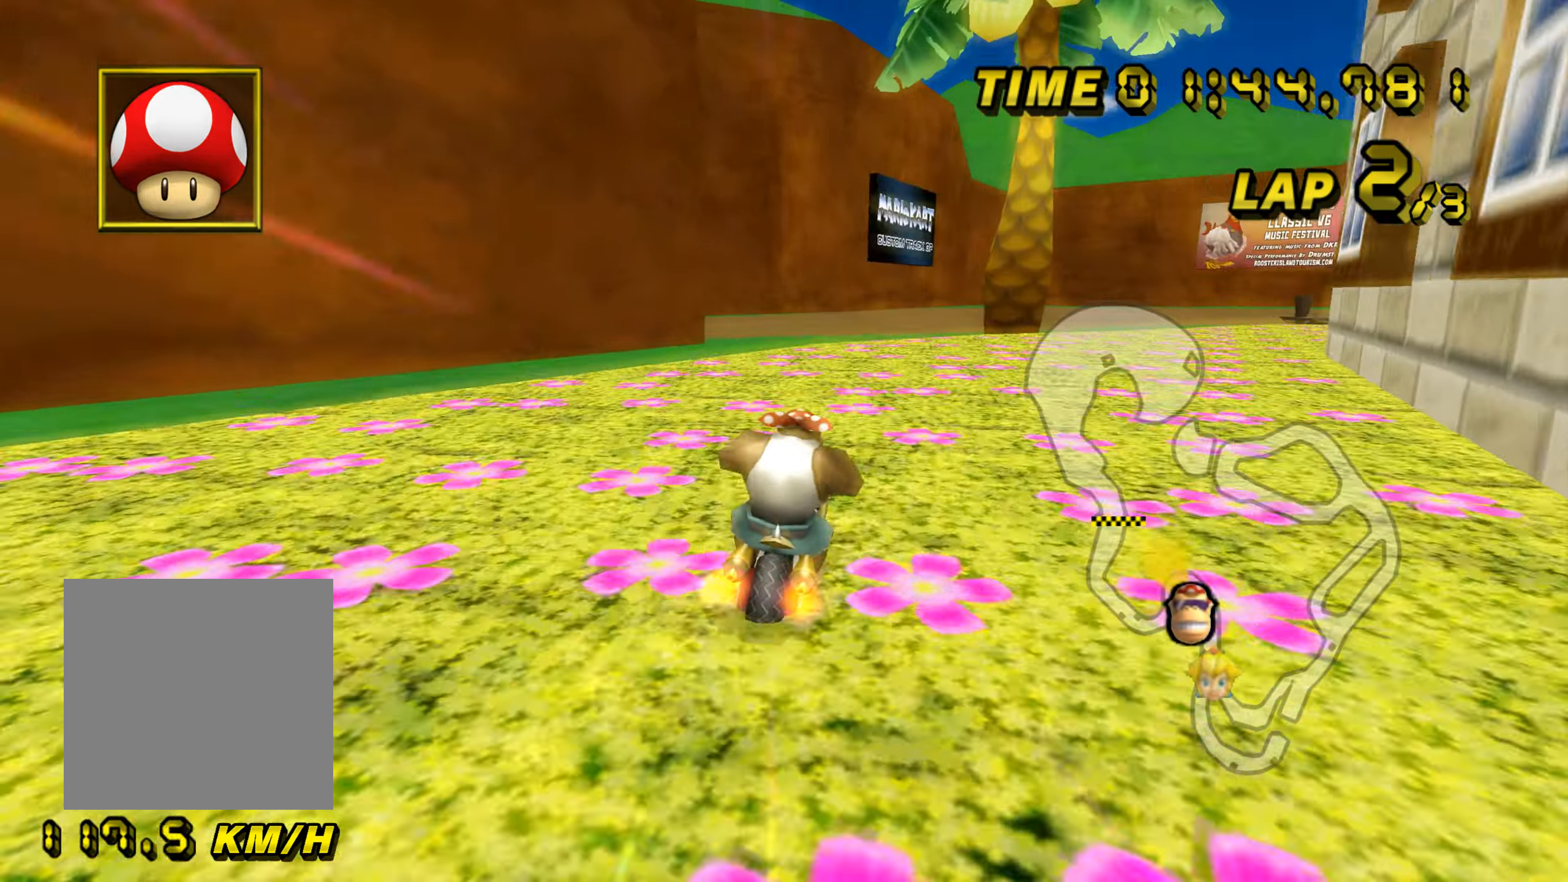
{"buttons": ["A", "B"], "left_stick": "up-left", "events": [[283, "left_stick", "up"], [400, "left_stick", "up-left"]]}
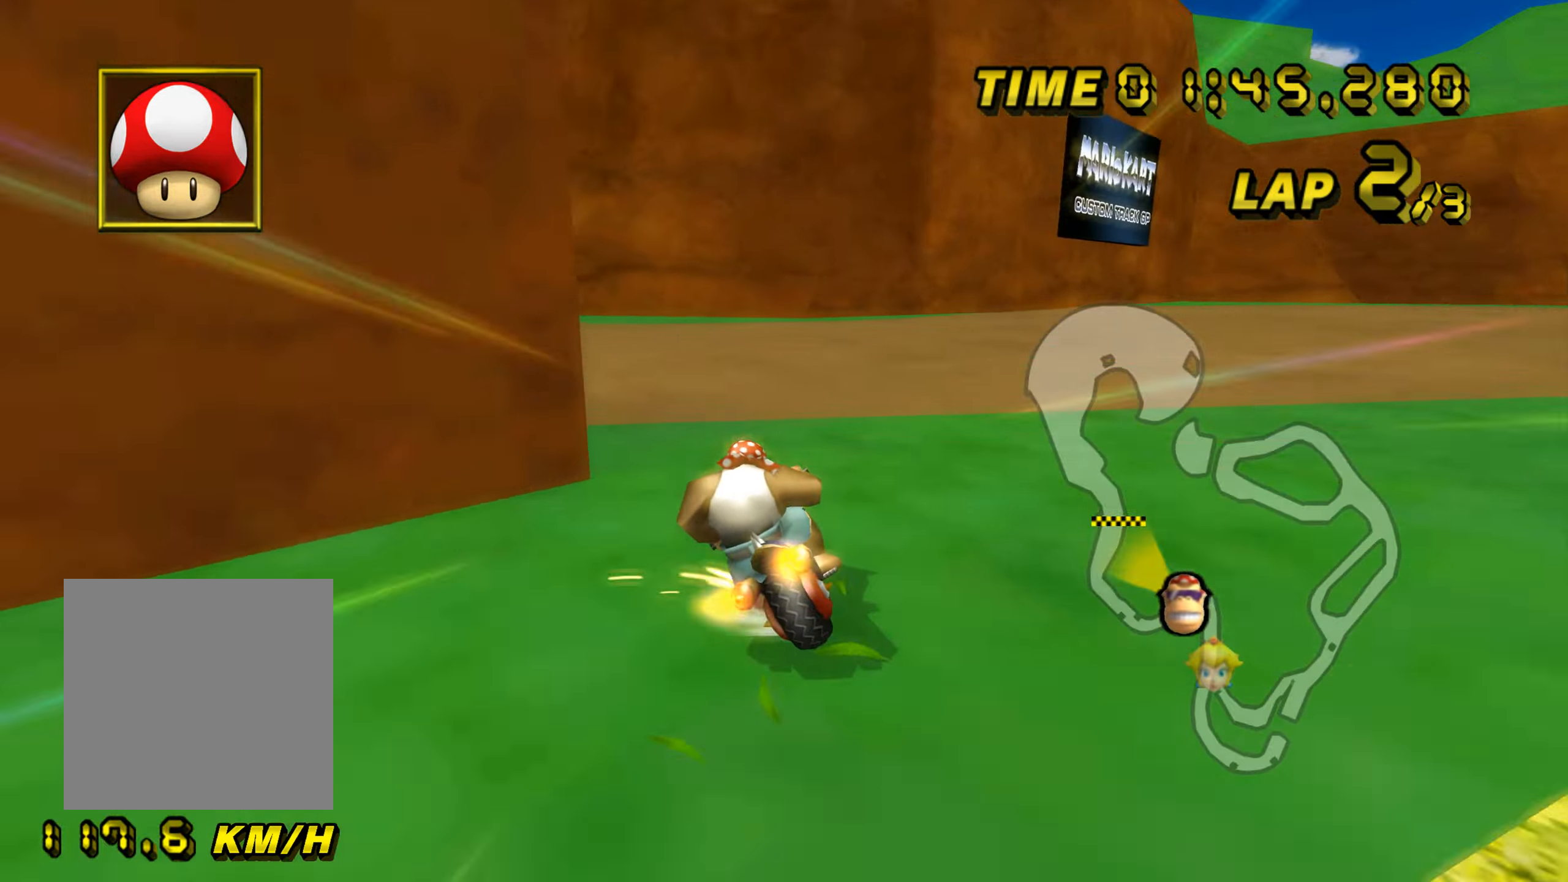
{"buttons": ["A", "B"], "left_stick": "up-left", "events": []}
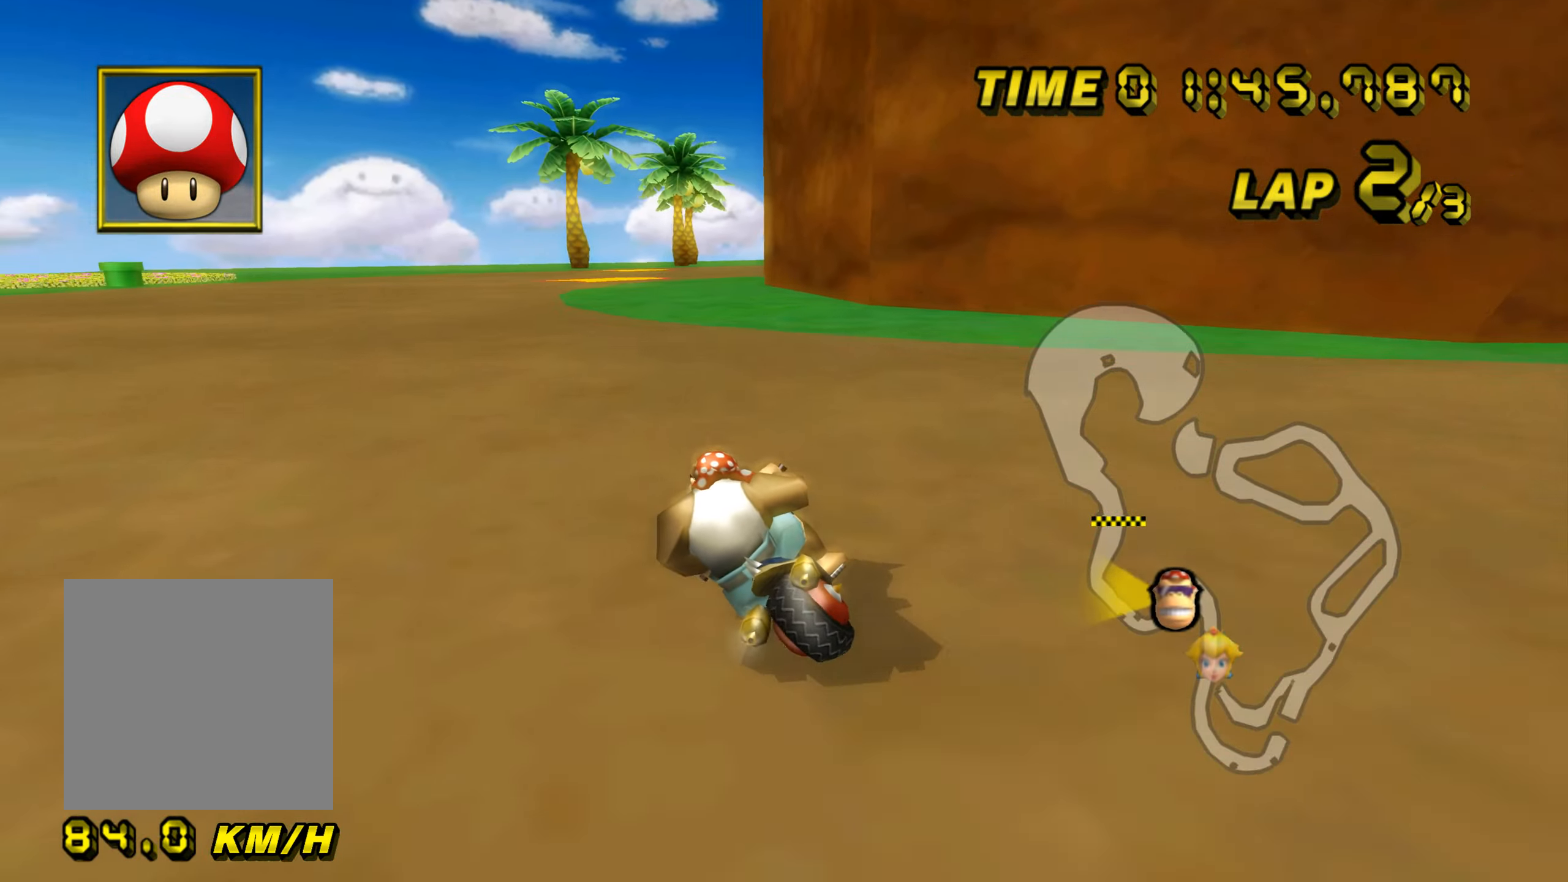
{"buttons": ["A"], "left_stick": "up-right", "events": [[233, "B", "up"], [283, "left_stick", "up-right"]]}
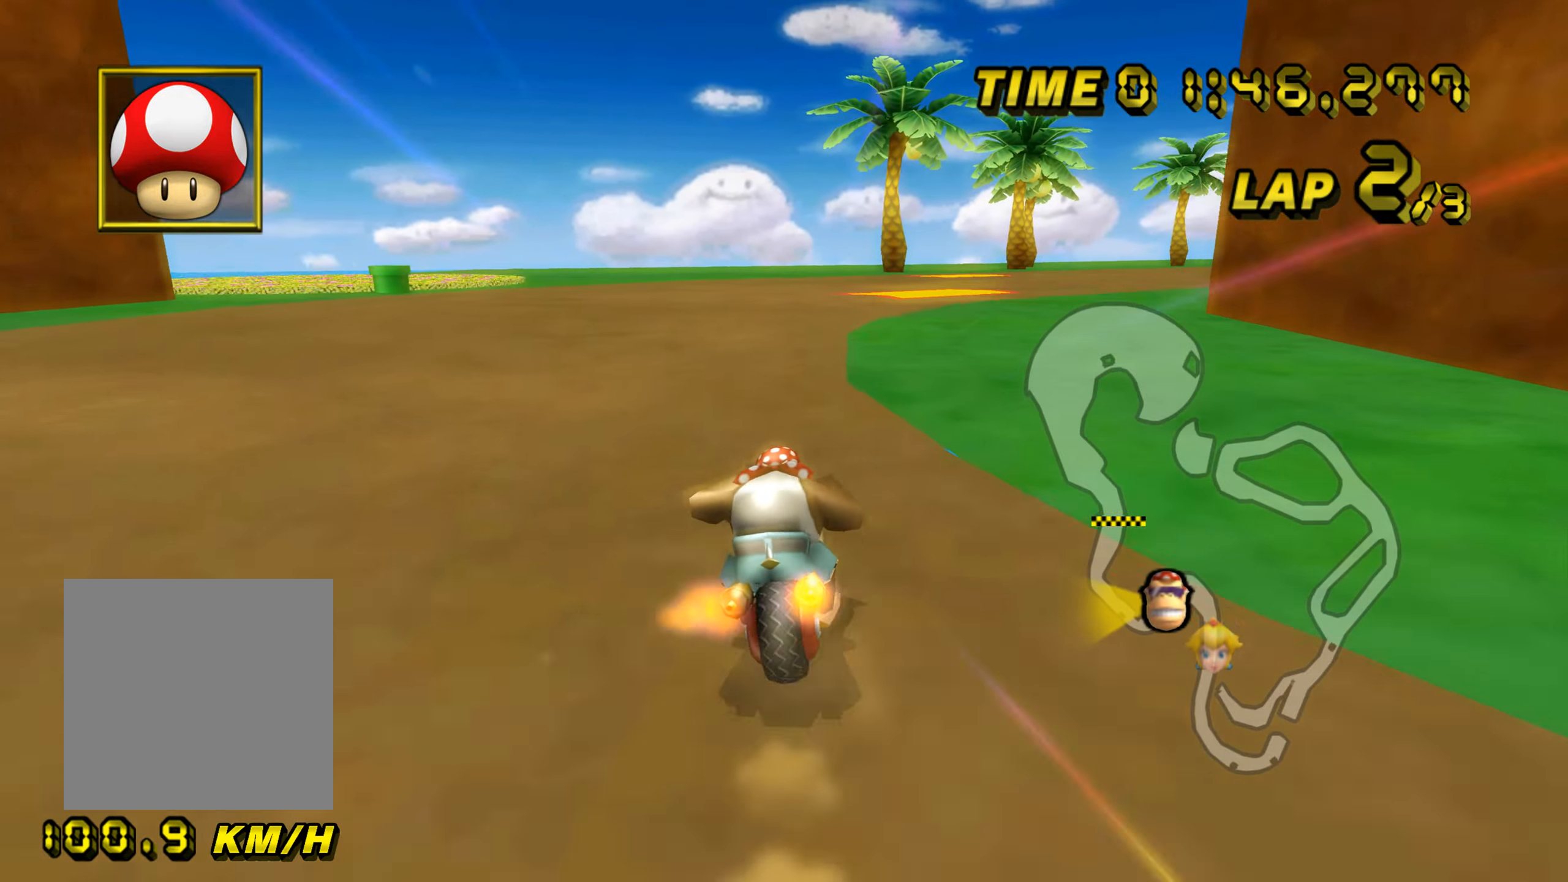
{"buttons": ["A", "B"], "left_stick": "up-right", "events": [[34, "left_stick", "center"], [284, "B", "down"], [317, "left_stick", "up-right"]]}